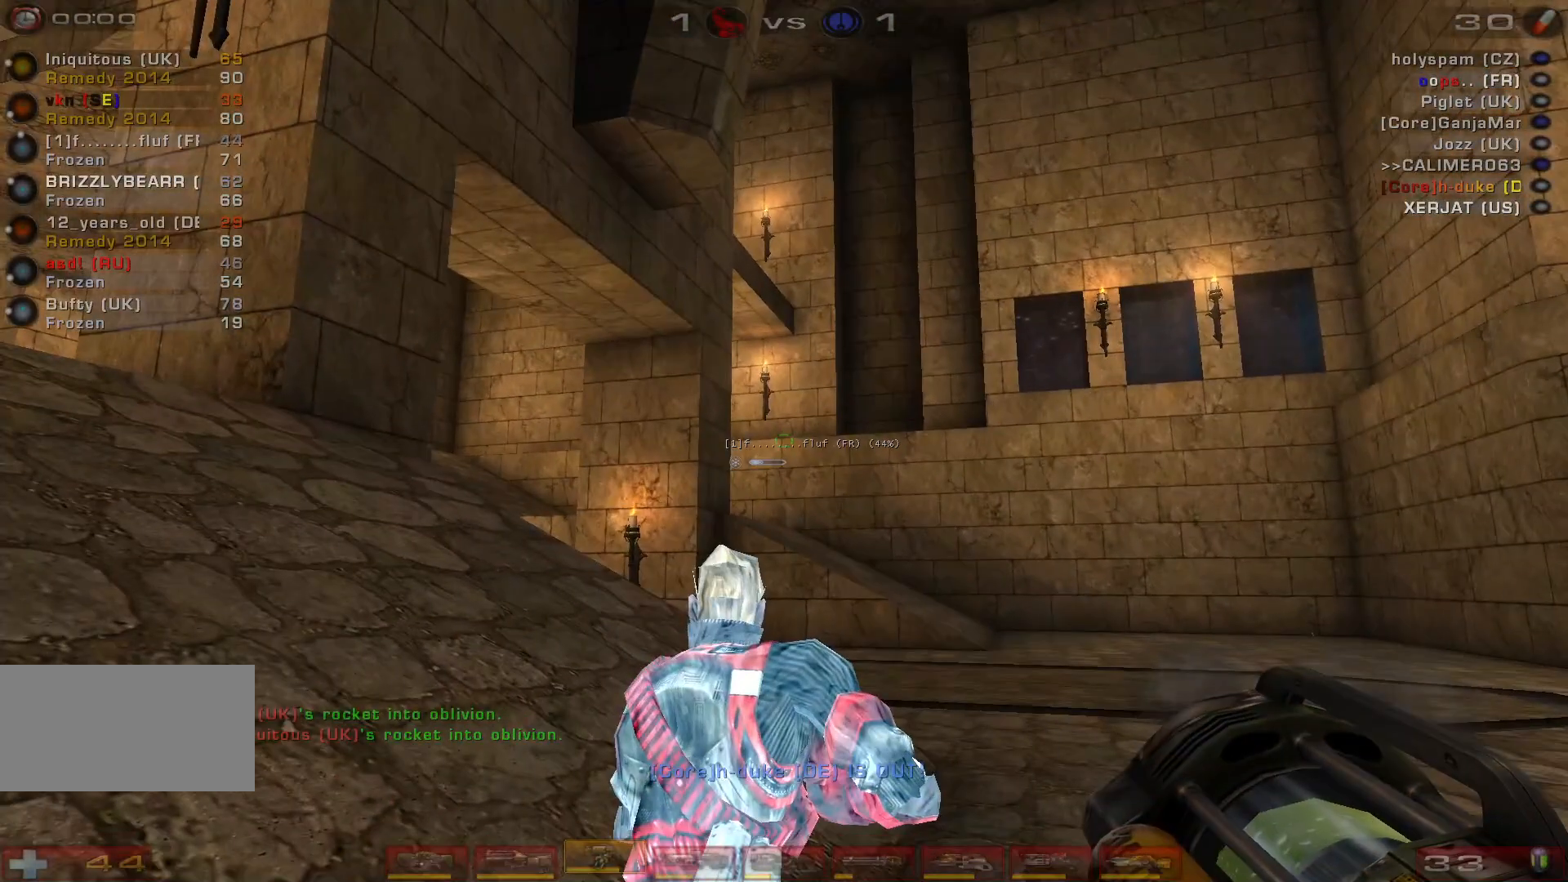
Gameplay with keyboard and mouse; each line is a JSON object with the keys and mouse buttons held at the frame after it. "events" lists presses ("down") and releases ("up") of "a", "c", "ctrl", "d", "e", "f", "q", "r", "s", "shift", "space", "w", "mouse_left", "mouse_wheel", "mouse_right", "mouse_mb4" and "mouse_mb5" between this image and that frame as [ms after this image, input, new state], when the widget could be followed in between. "mouse_left", "mouse_wheel", "mouse_right", "mouse_mb4", "mouse_mb5" = the "left", "wheel", "right", "mb4", "mb5" buttons of the "mouse" list. No other keys are recorded. "wheel" means that the mouse wheel is clicked or scrolled. Mouse movement is not recorded.
{"keys": [], "mouse": ["right"], "events": [[267, "w", "down"], [500, "w", "up"]]}
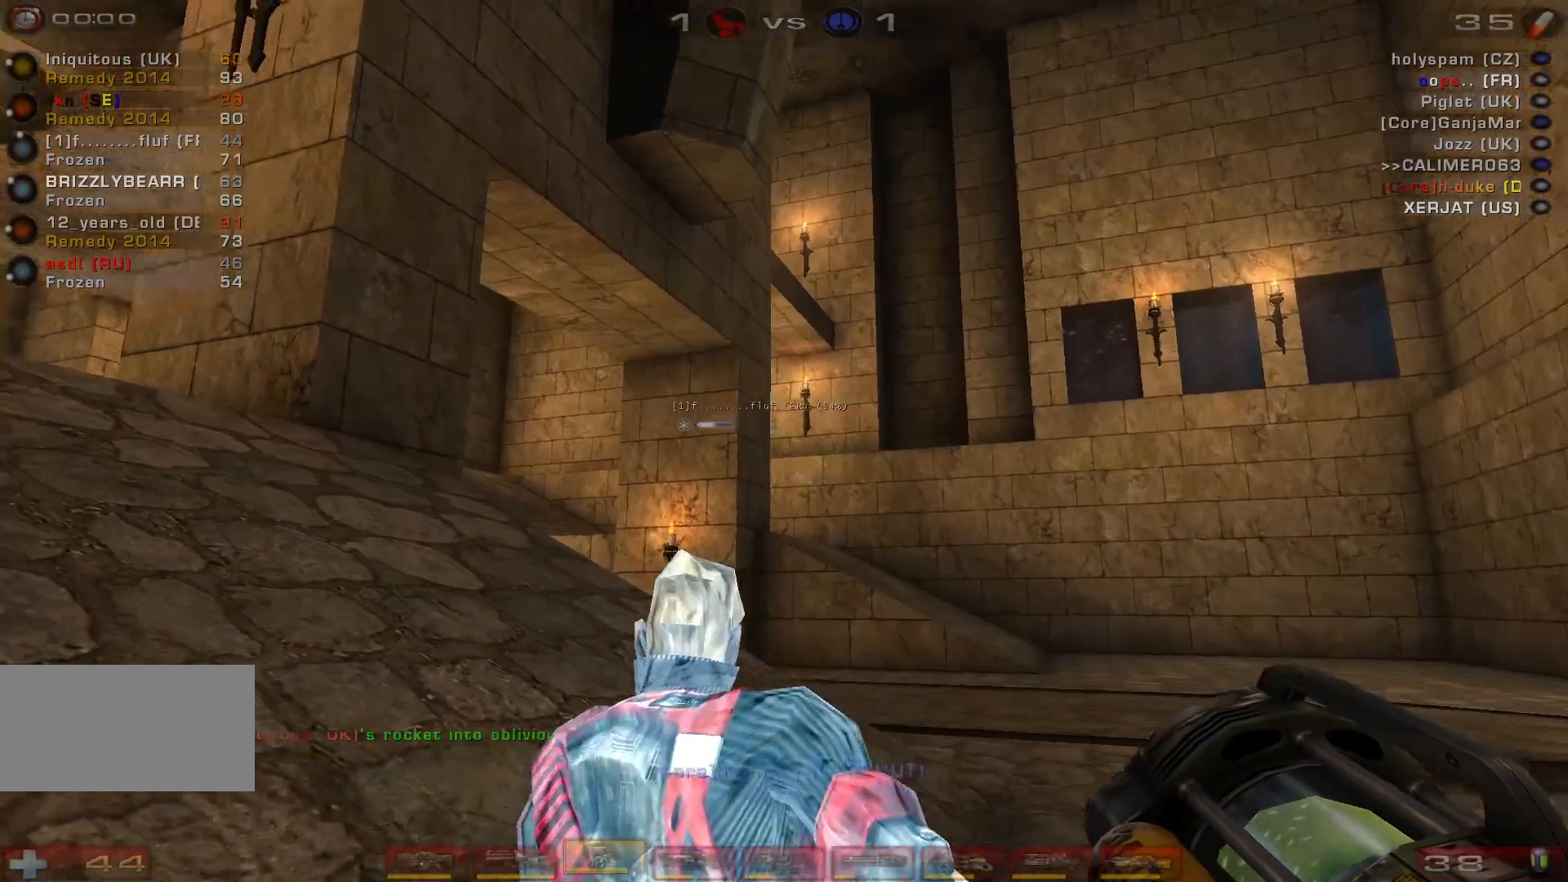
{"keys": [], "mouse": ["right"], "events": []}
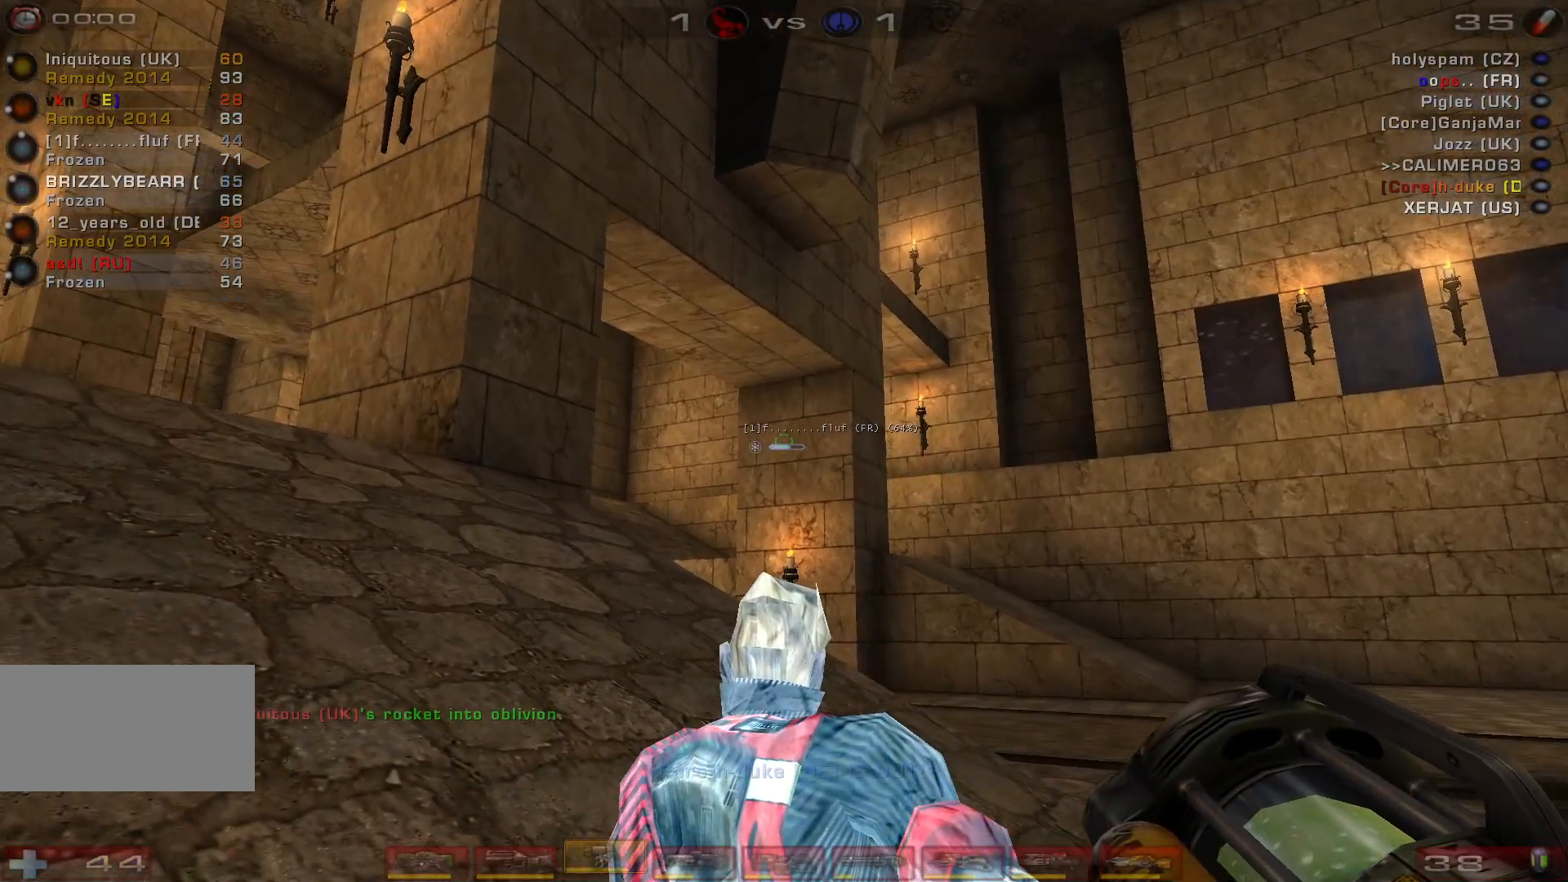
{"keys": [], "mouse": ["right"], "events": []}
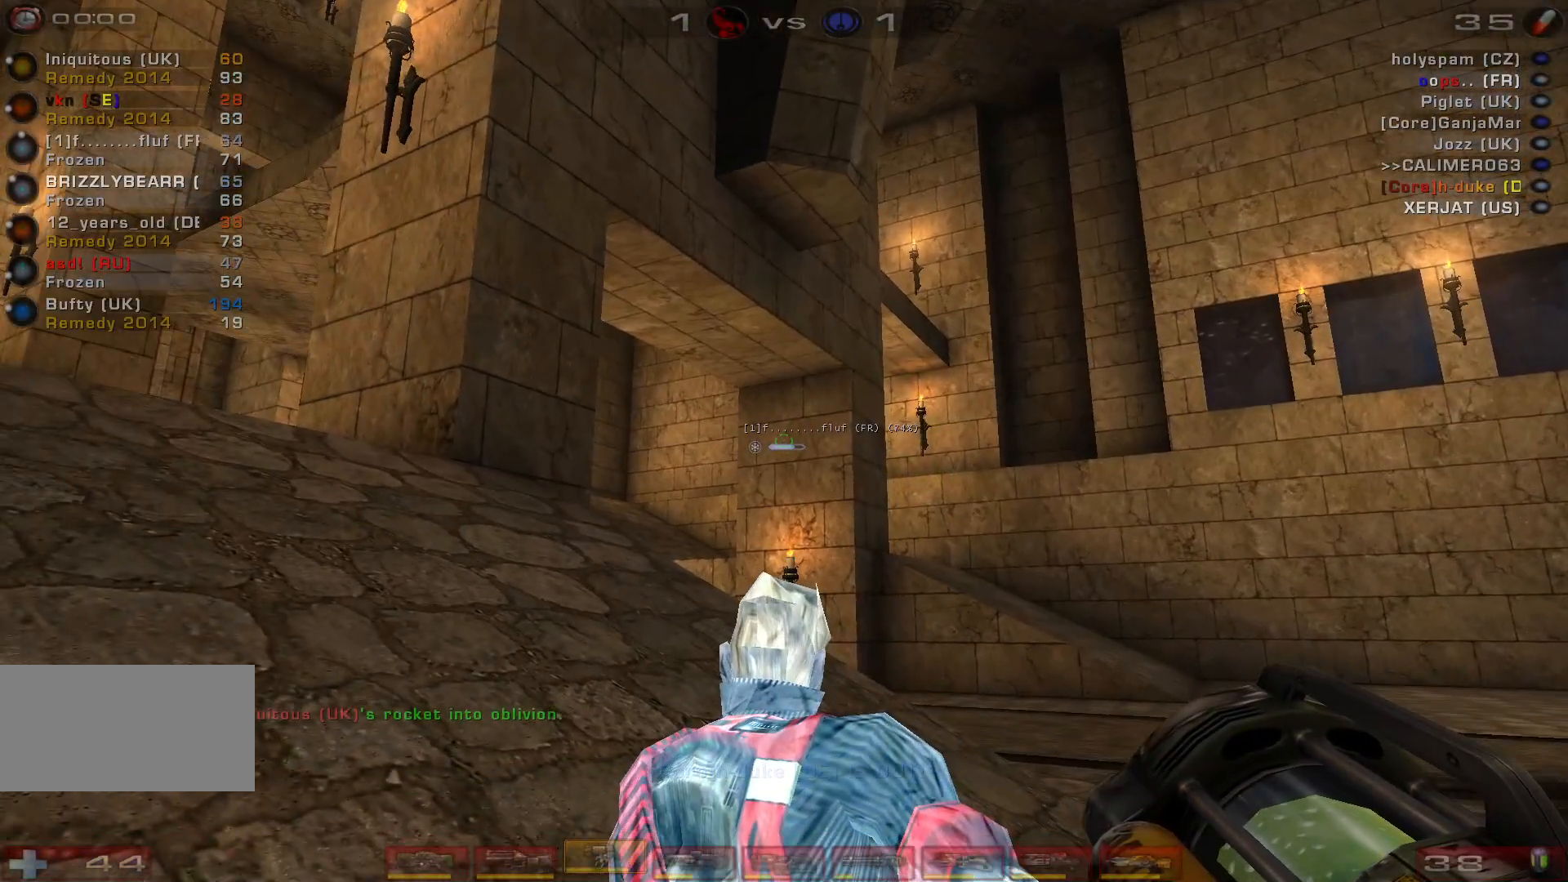
{"keys": [], "mouse": ["right"], "events": []}
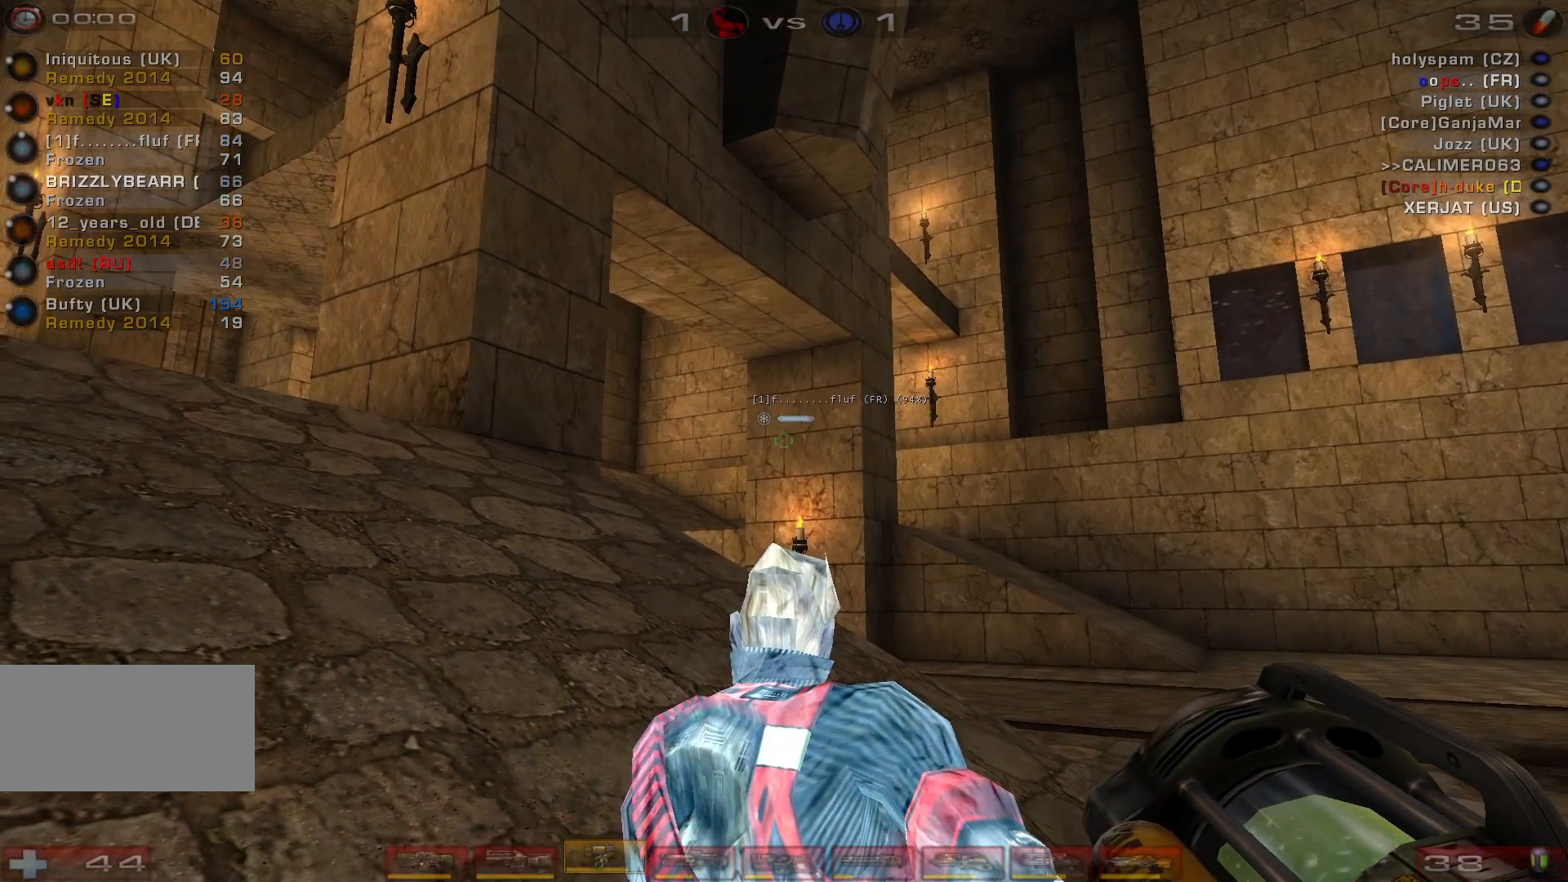
{"keys": [], "mouse": ["right"], "events": []}
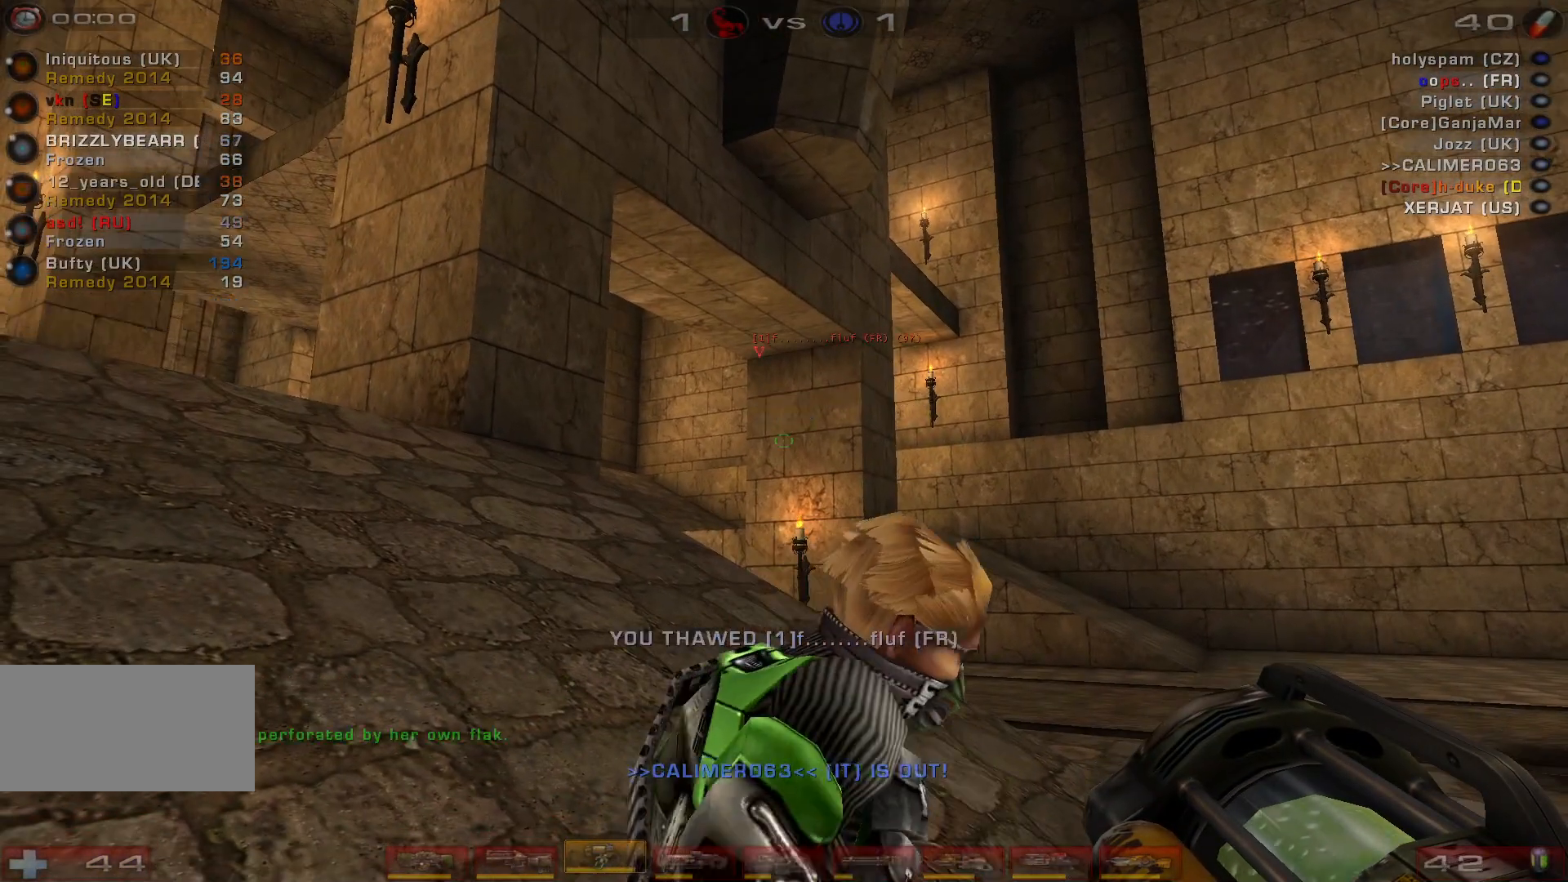
{"keys": [], "mouse": ["right"], "events": []}
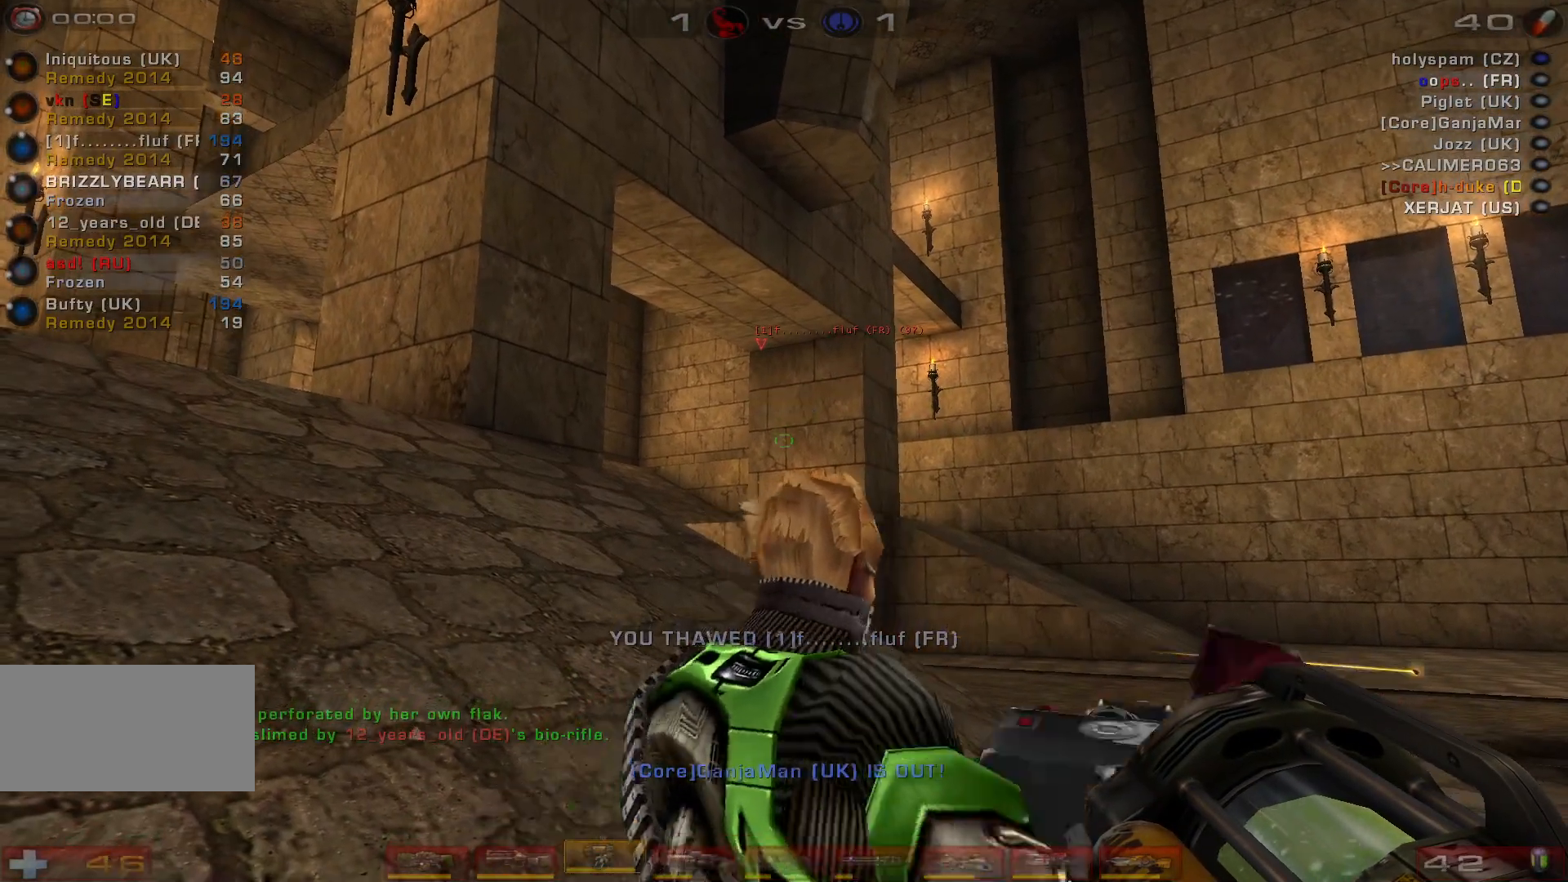
{"keys": [], "mouse": ["right"], "events": []}
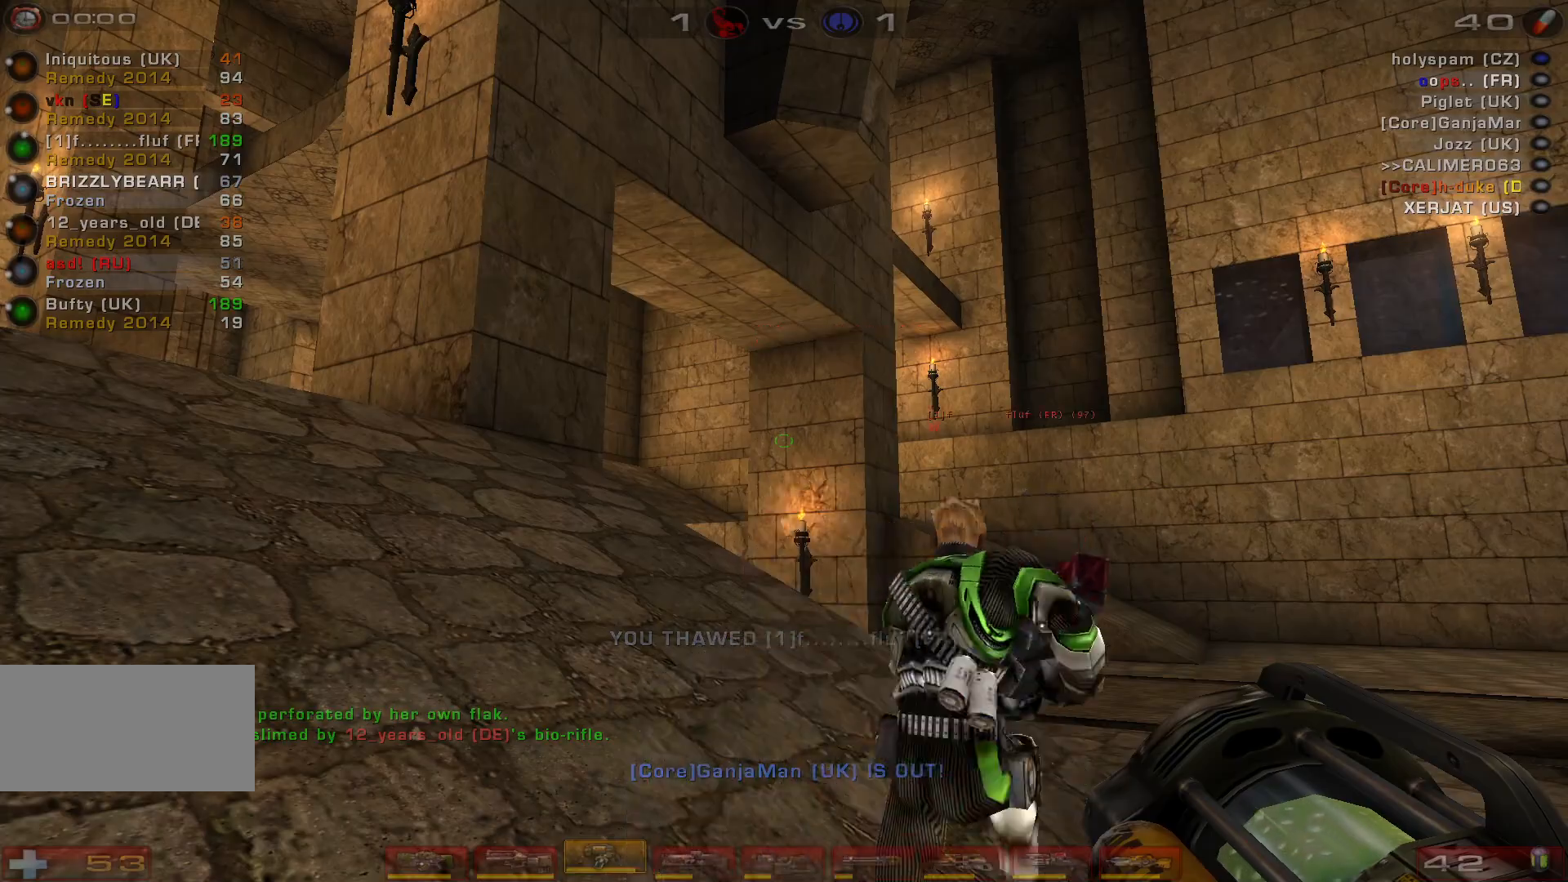
{"keys": ["w"], "mouse": ["right"], "events": [[167, "w", "down"]]}
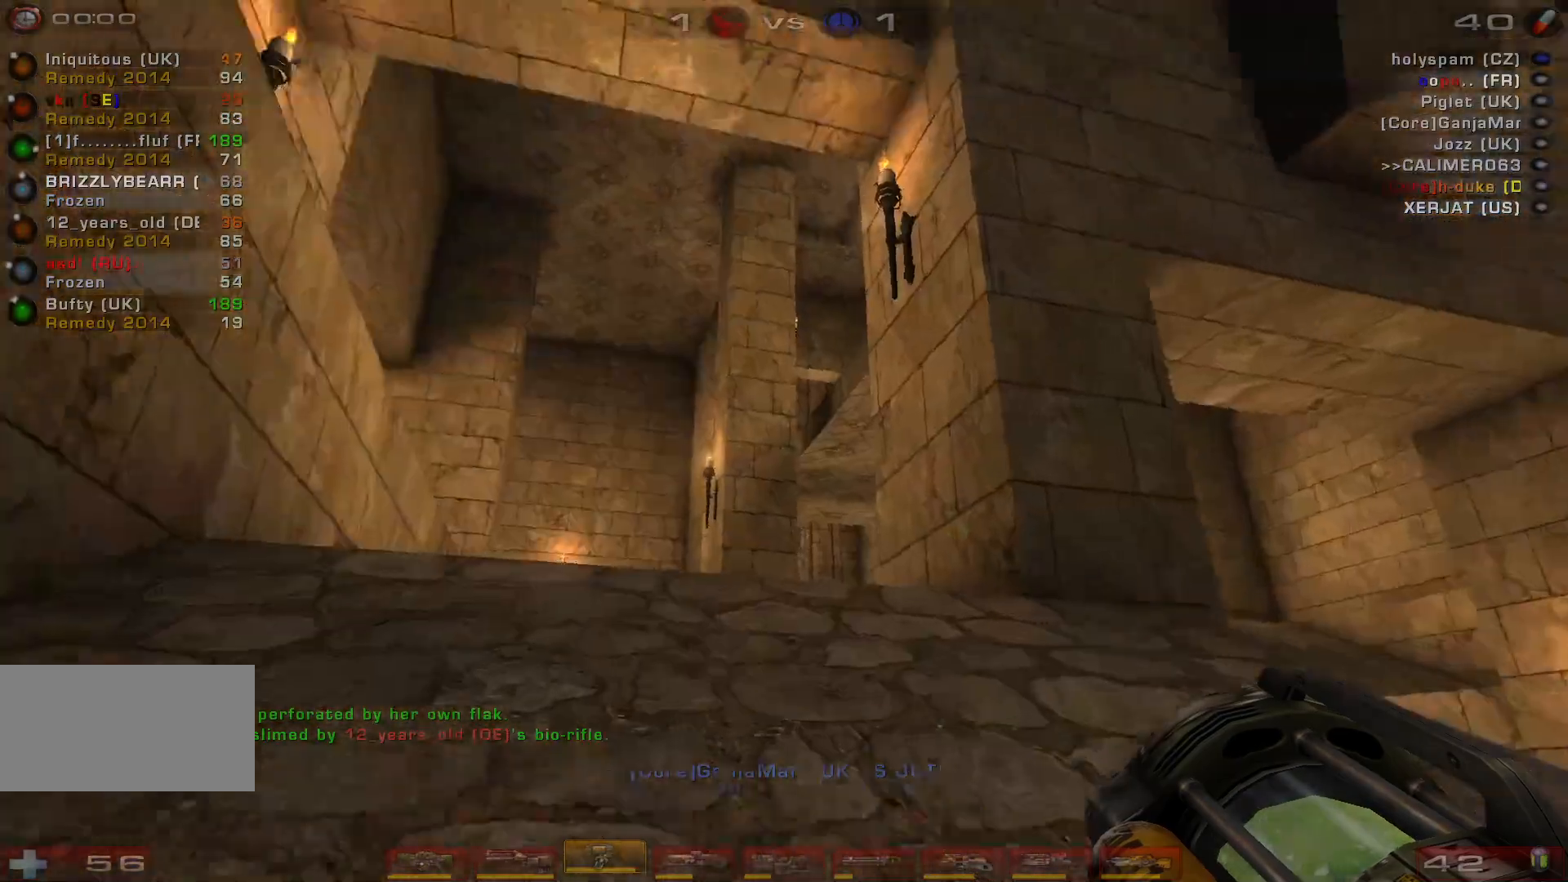
{"keys": ["a", "w"], "mouse": ["right"], "events": [[500, "a", "down"]]}
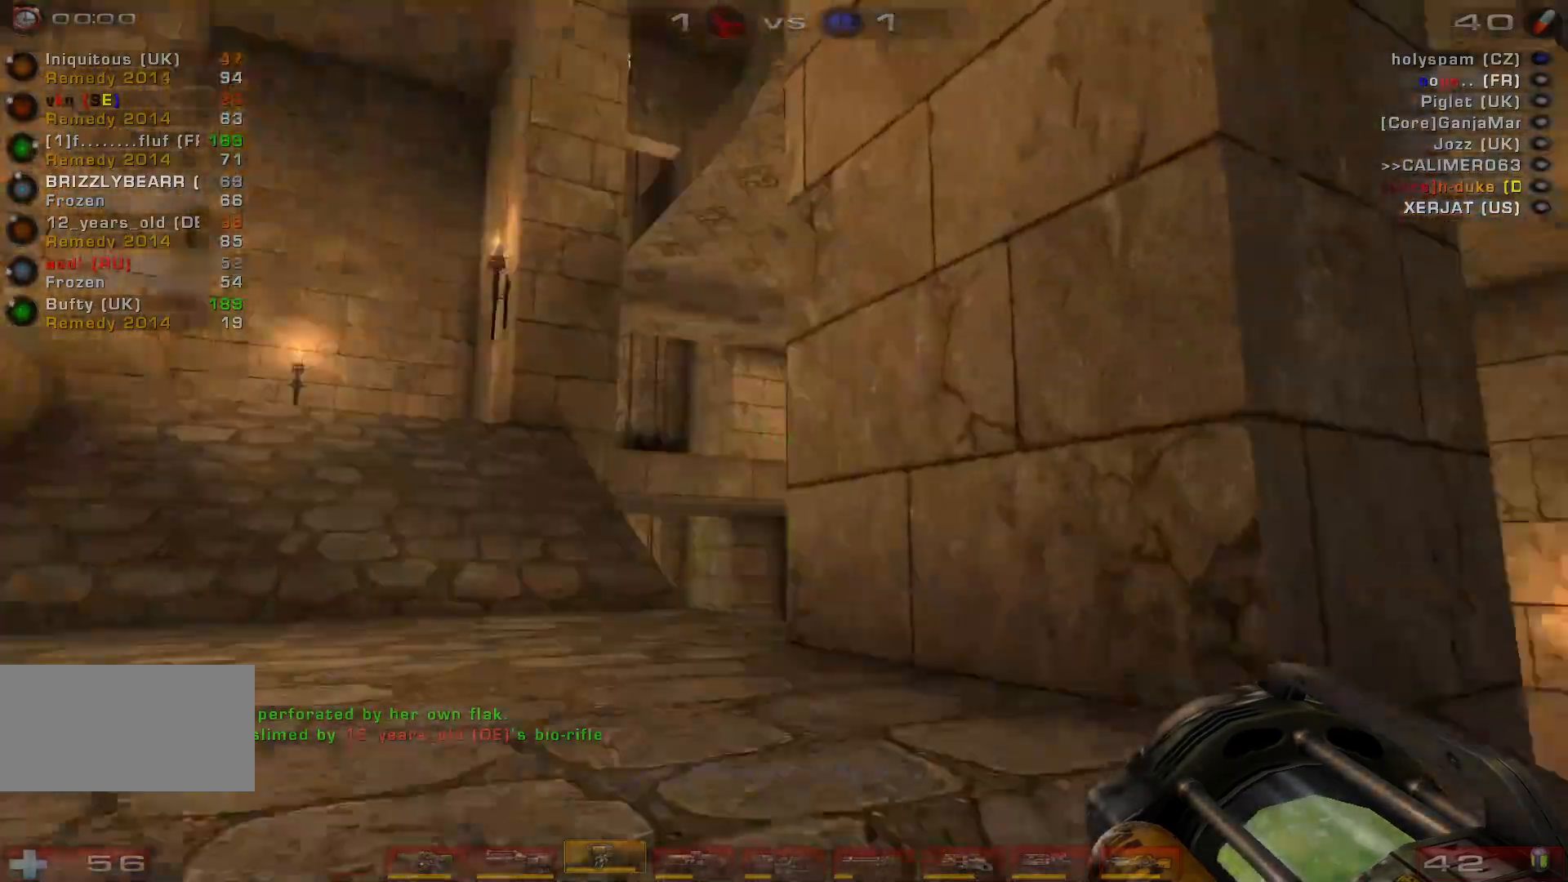
{"keys": ["w"], "mouse": ["right"], "events": [[67, "a", "up"], [133, "a", "down"], [300, "space", "down"], [400, "a", "up"], [467, "space", "up"]]}
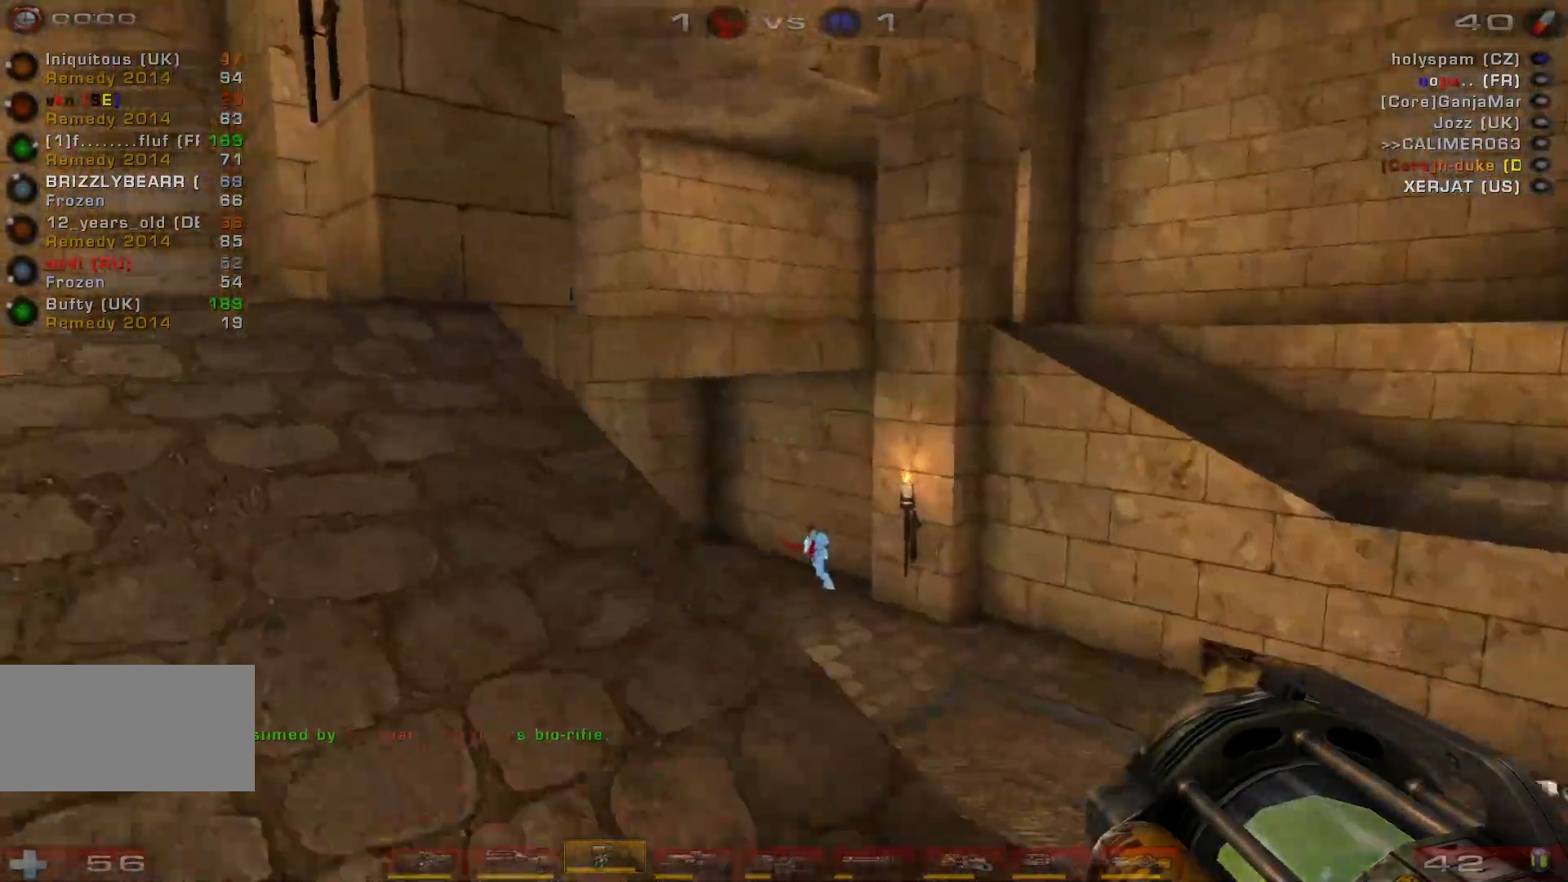
{"keys": ["d"], "mouse": ["right"], "events": [[400, "d", "down"], [467, "w", "up"]]}
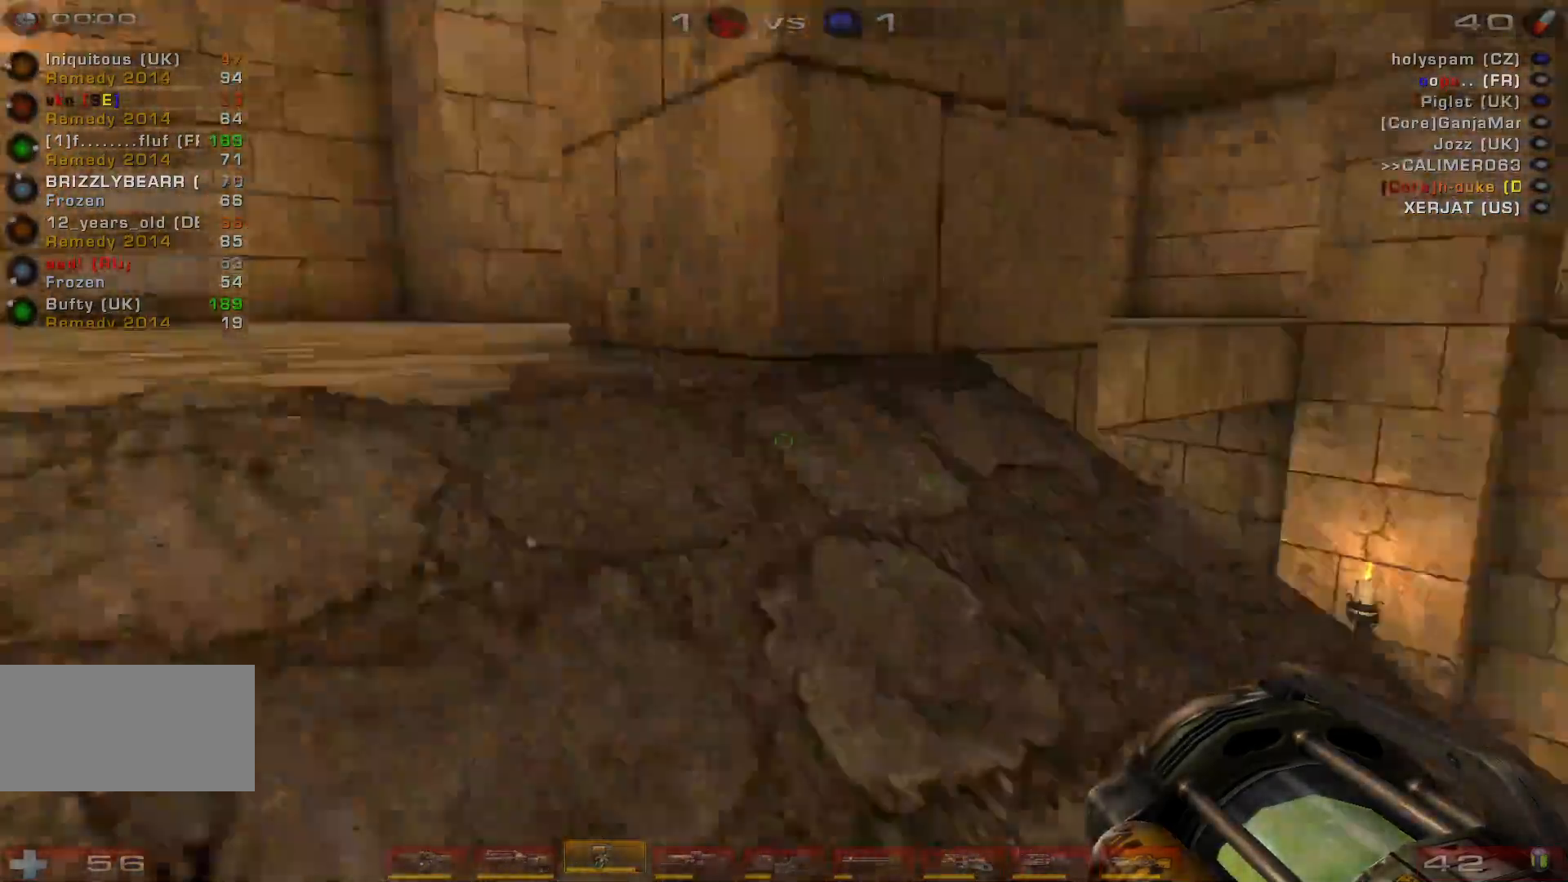
{"keys": [], "mouse": ["right"], "events": [[300, "d", "up"]]}
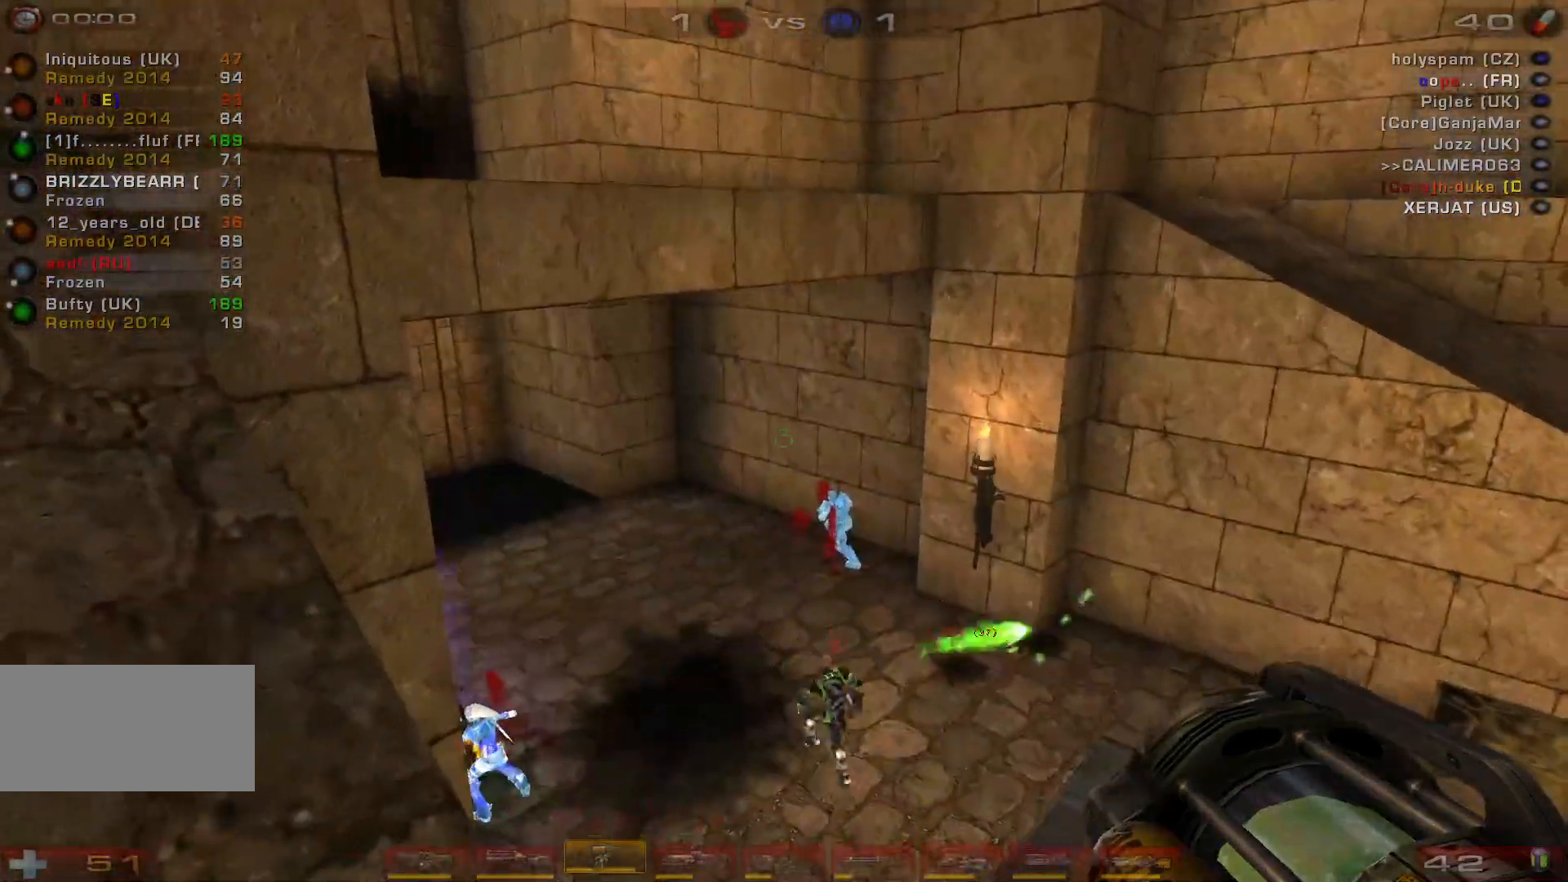
{"keys": ["d"], "mouse": ["right"], "events": [[500, "d", "down"]]}
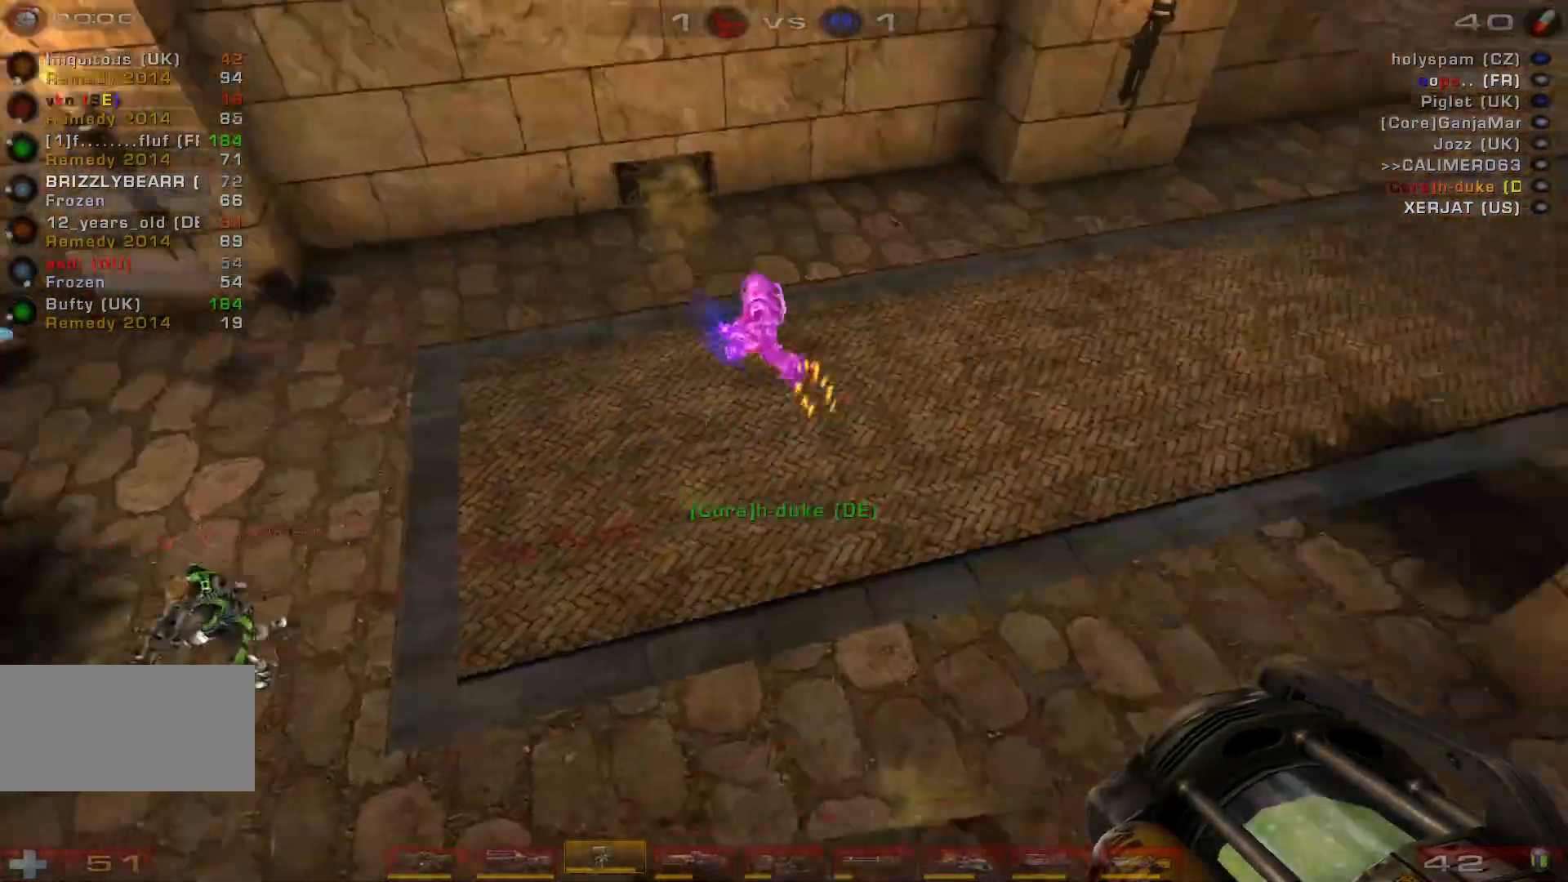
{"keys": ["a"], "mouse": ["right"], "events": [[367, "d", "up"], [467, "a", "down"]]}
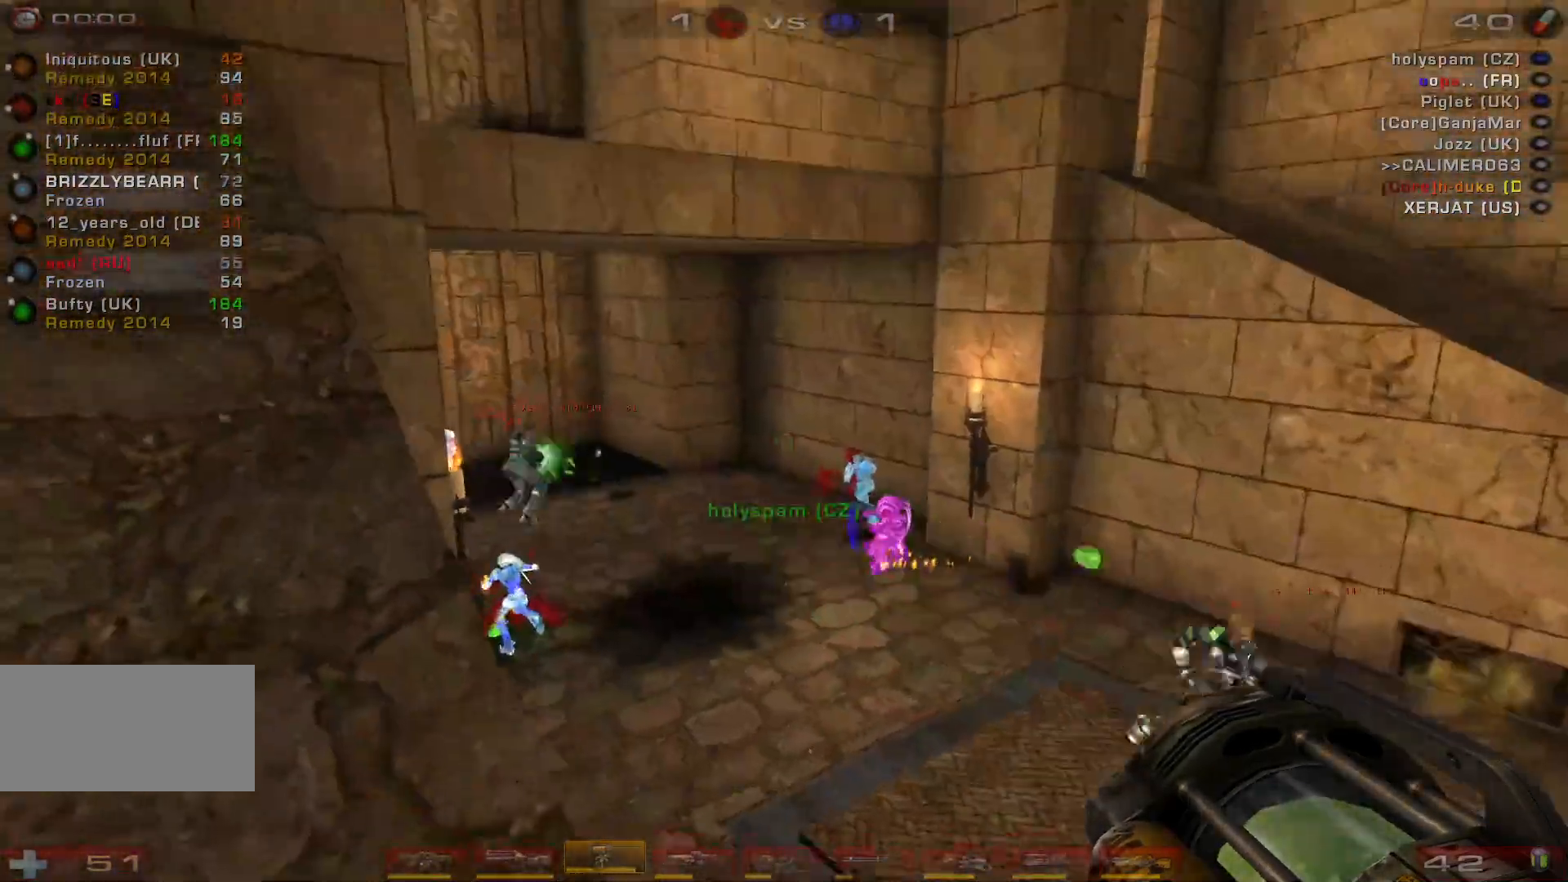
{"keys": ["a", "s"], "mouse": [], "events": [[33, "w", "down"], [133, "a", "up"], [267, "w", "up"], [400, "mouse_right", "up"], [400, "s", "down"], [467, "a", "down"]]}
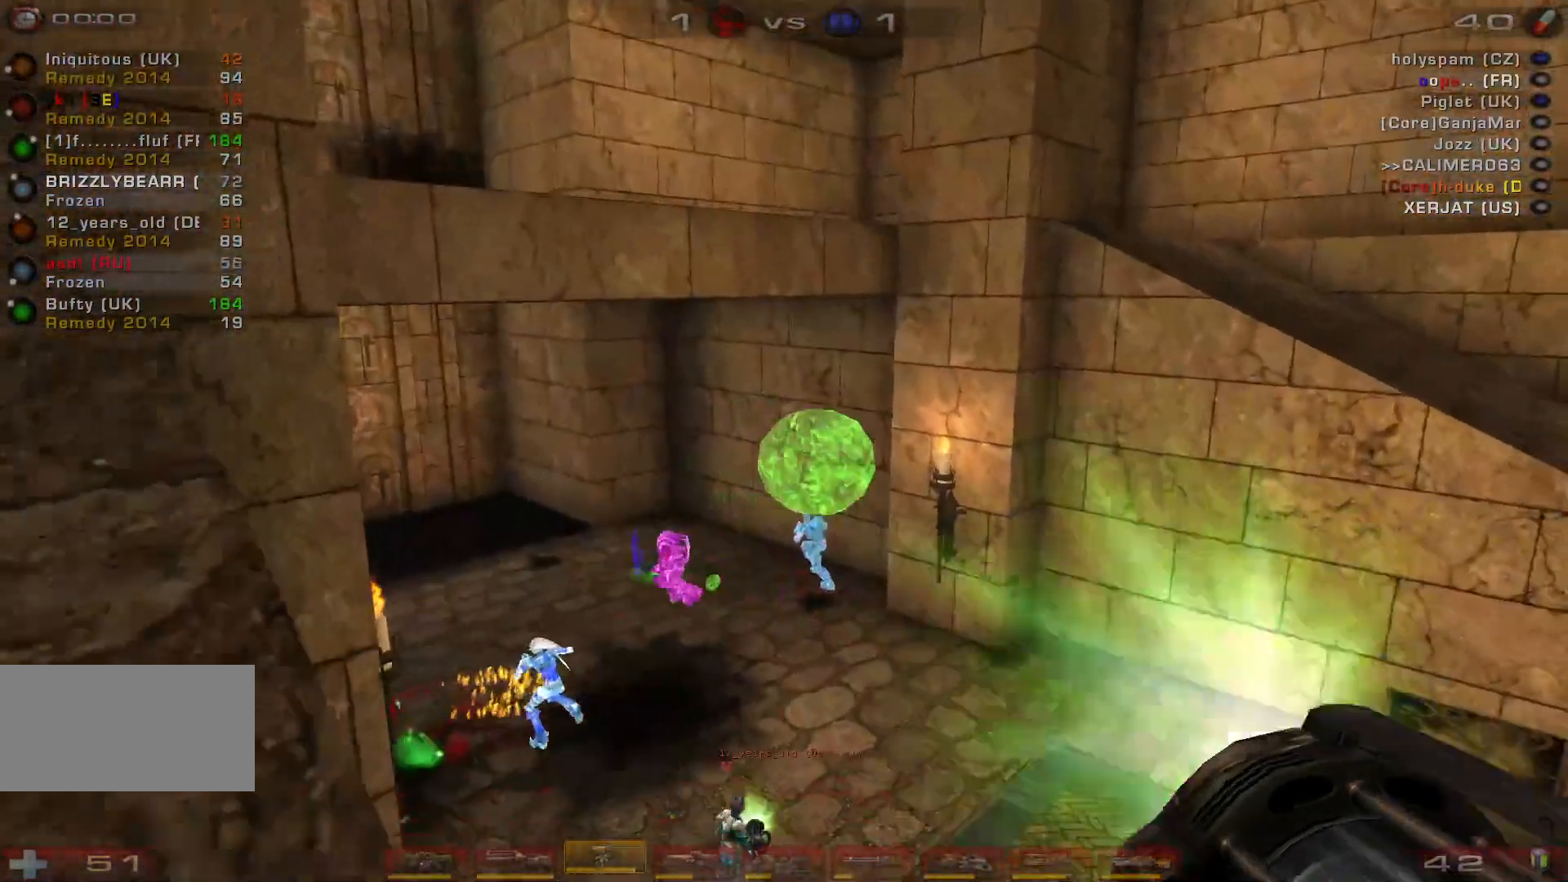
{"keys": ["w"], "mouse": [], "events": [[33, "shift", "down"], [100, "s", "up"], [200, "shift", "up"], [300, "w", "down"], [400, "a", "up"]]}
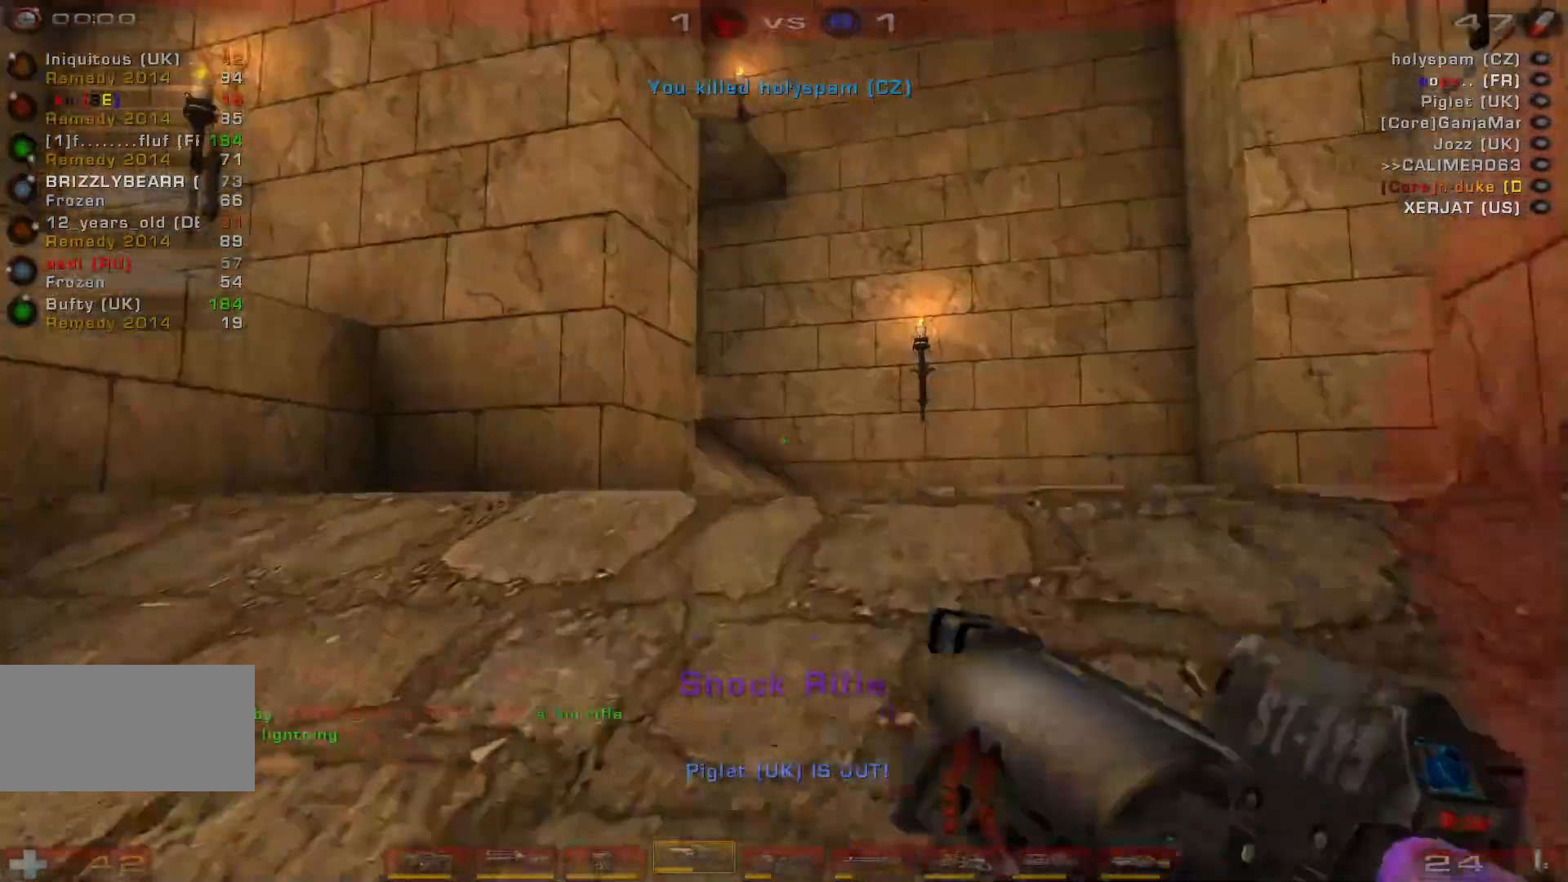
{"keys": ["a", "w"], "mouse": ["right"], "events": [[133, "c", "down"], [233, "c", "up"], [400, "mouse_right", "down"], [467, "a", "down"]]}
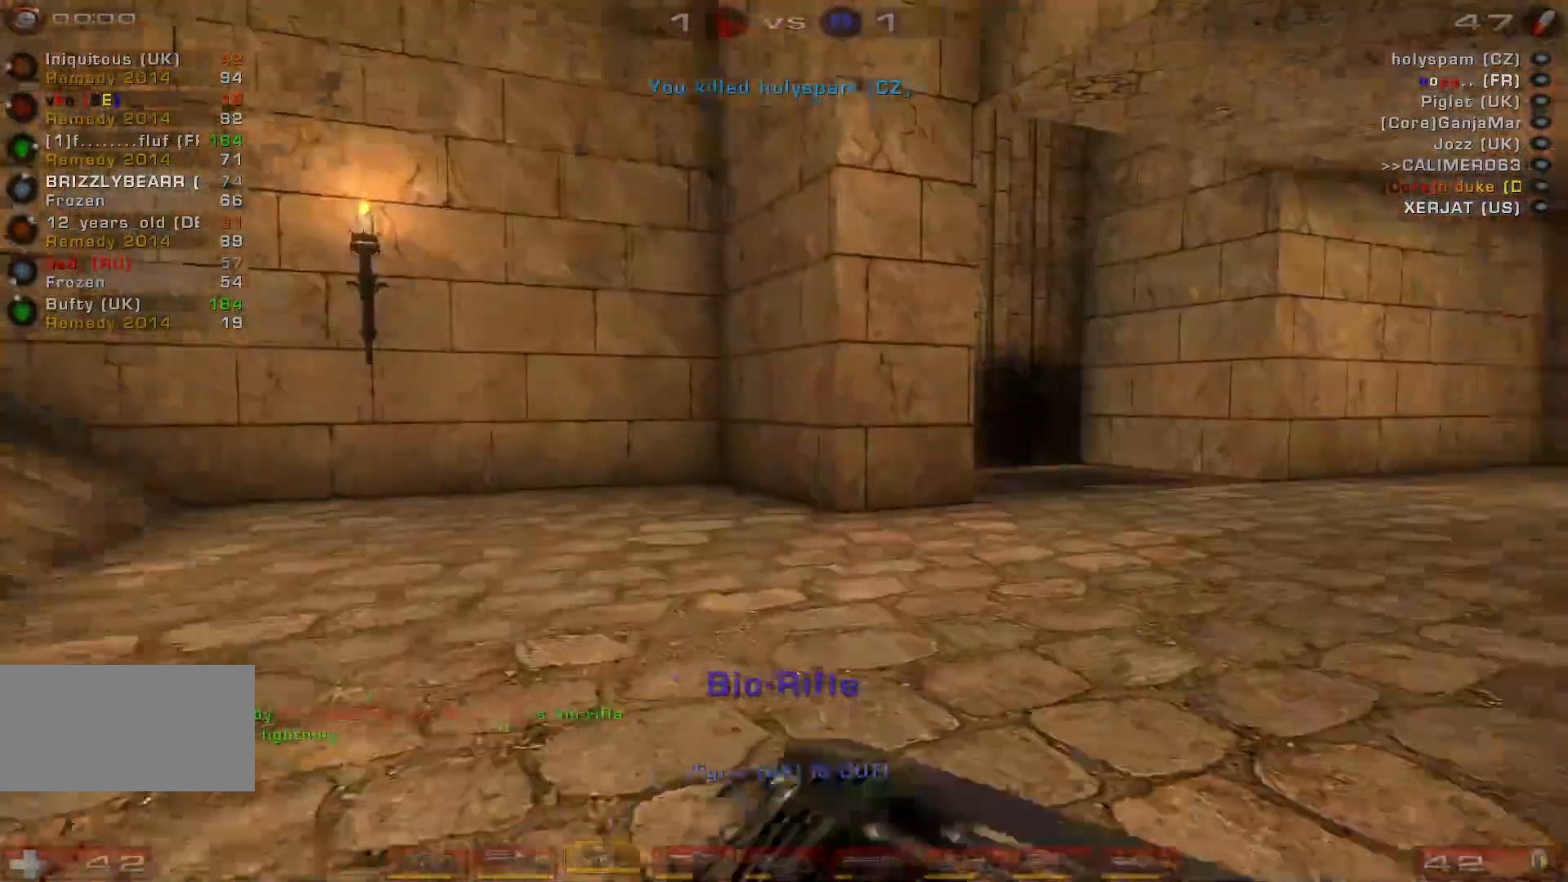
{"keys": ["a", "w"], "mouse": ["right"], "events": [[33, "a", "up"], [133, "a", "down"], [333, "space", "down"], [467, "space", "up"]]}
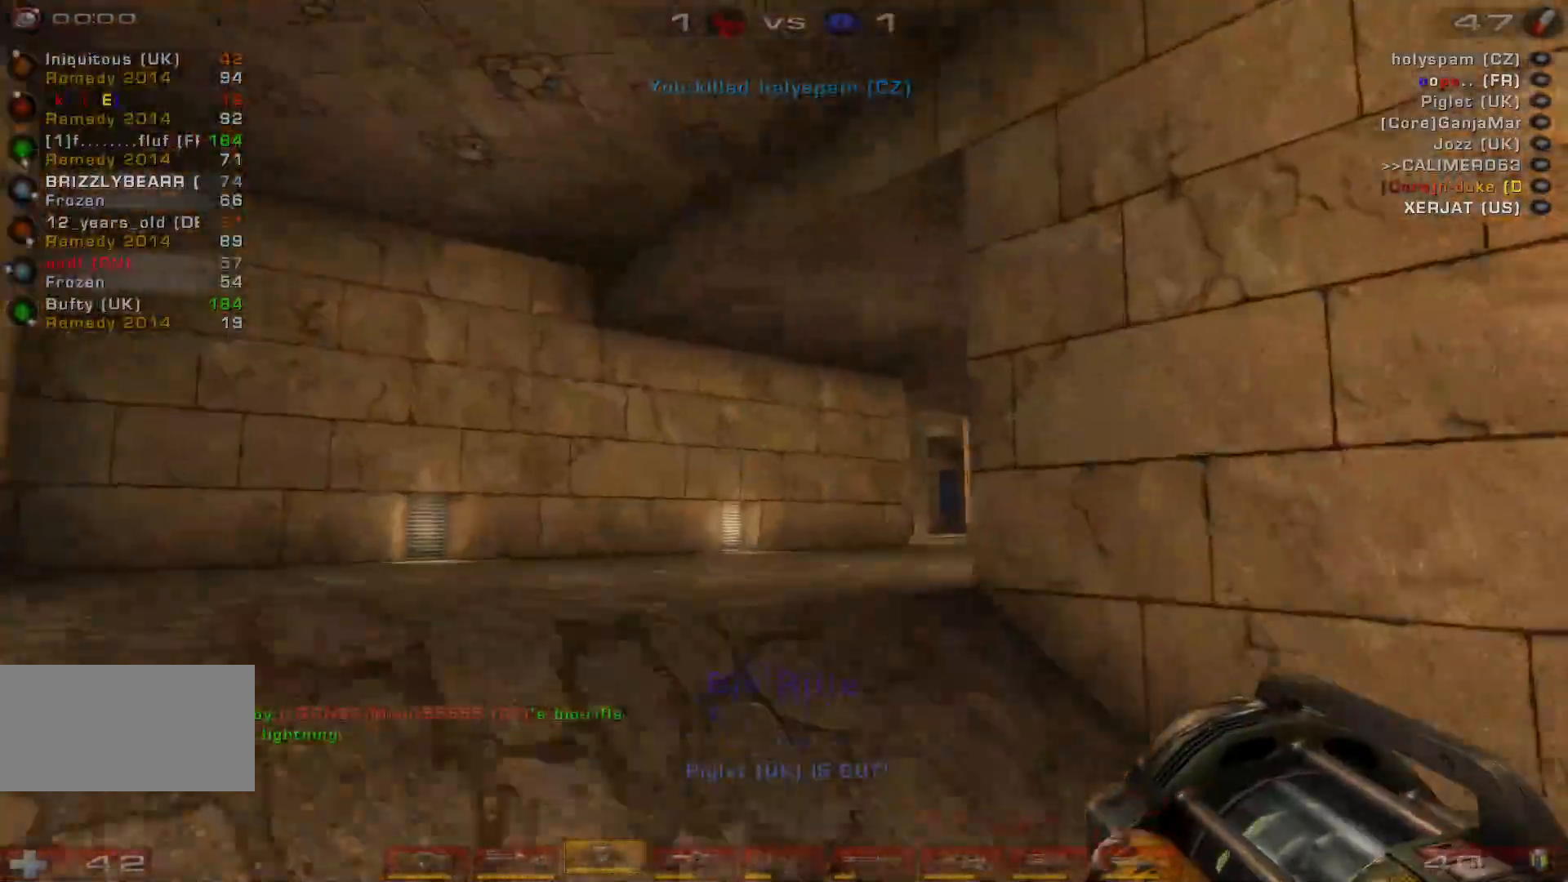
{"keys": ["w"], "mouse": ["right"], "events": [[467, "a", "up"]]}
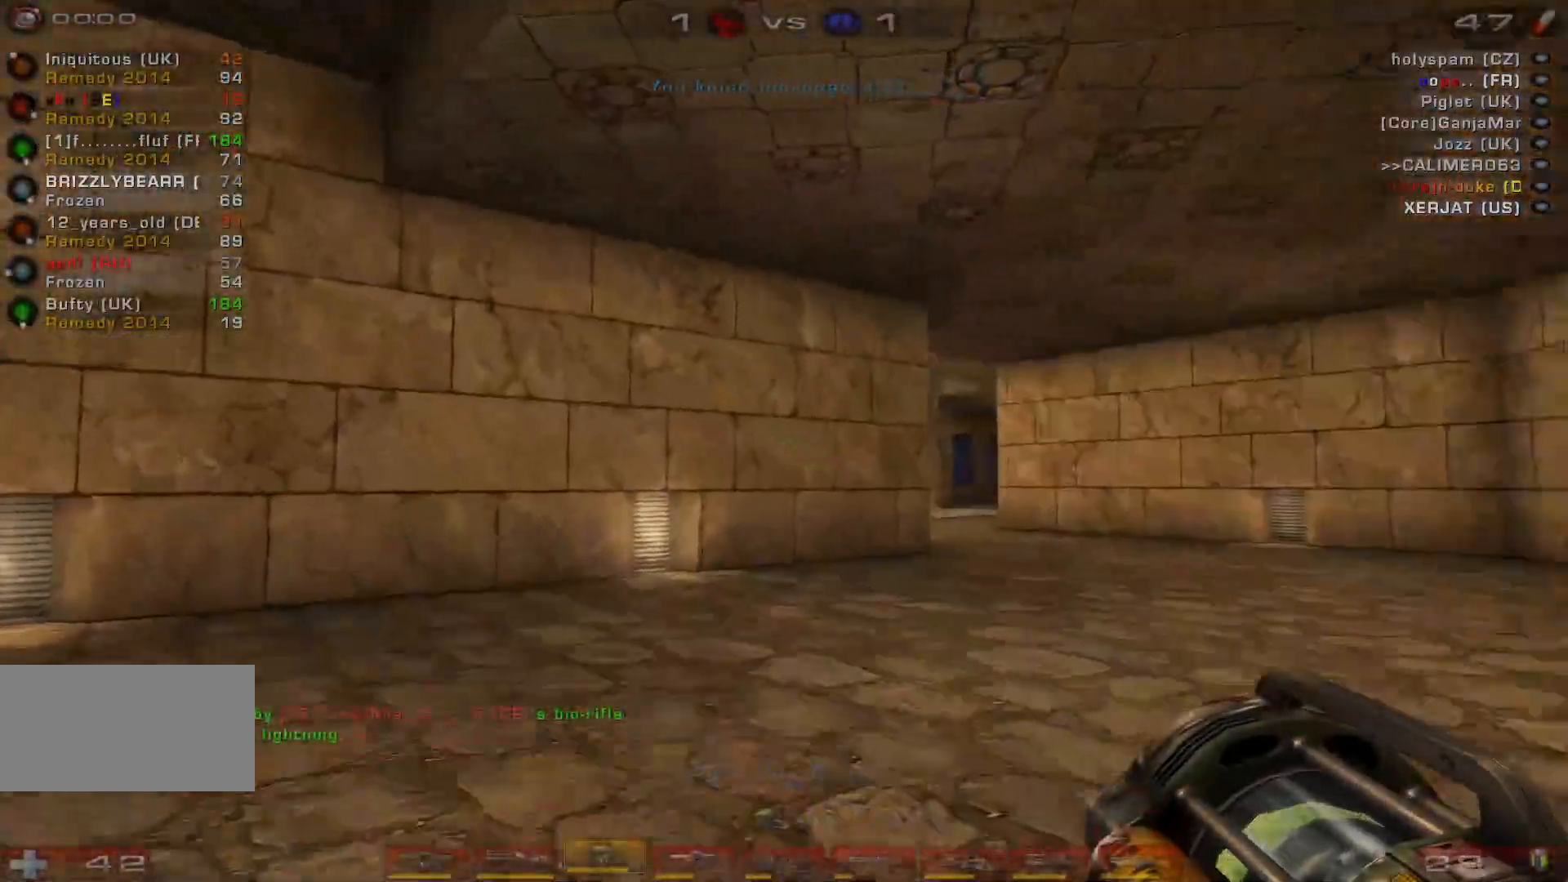
{"keys": ["w"], "mouse": ["right"], "events": []}
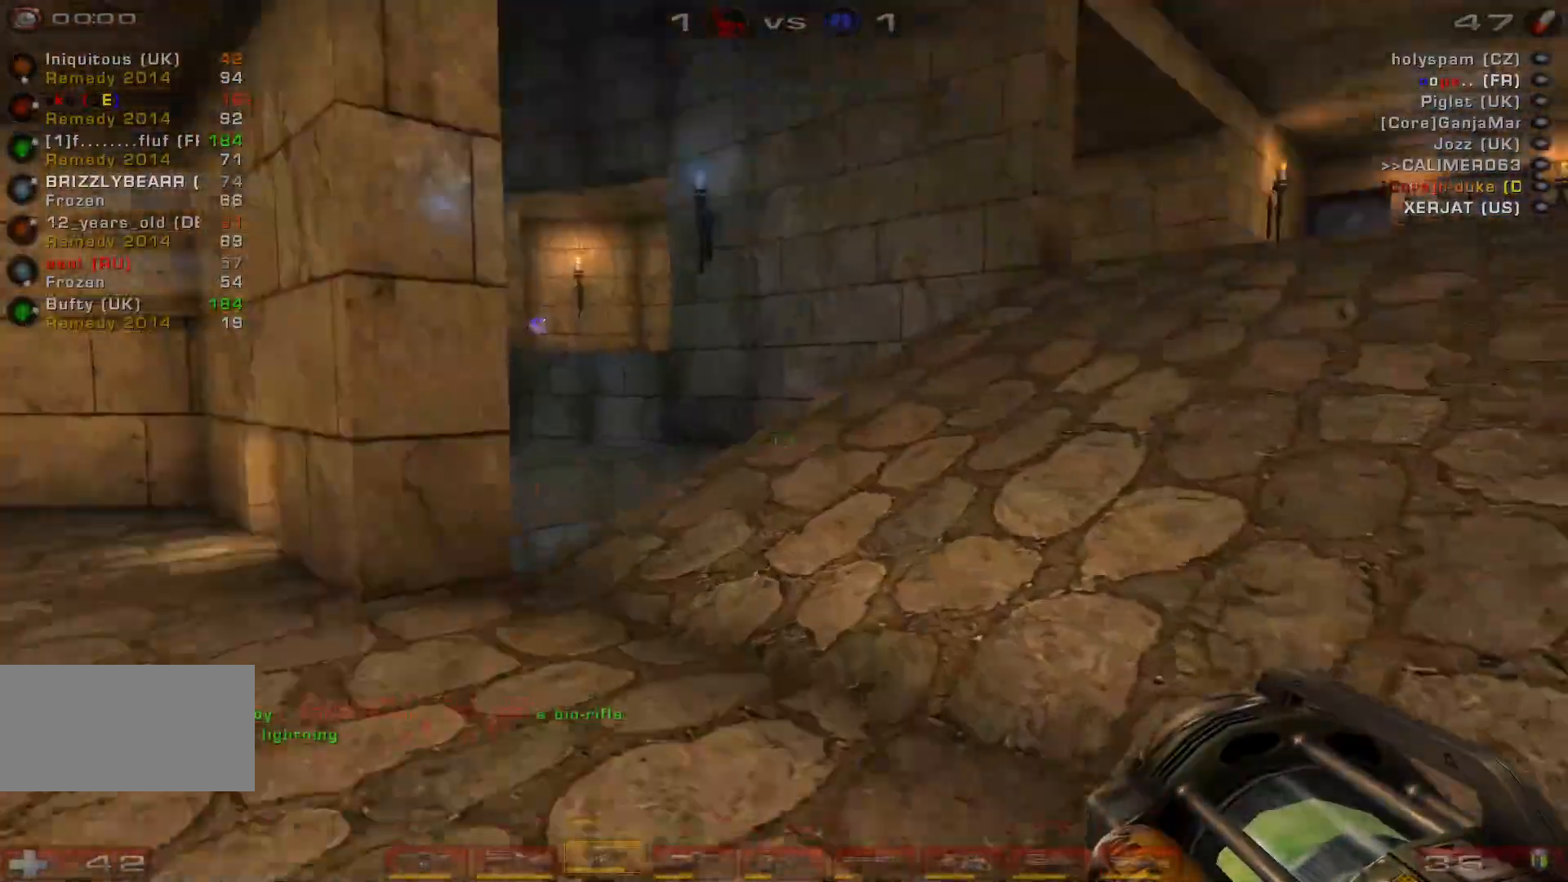
{"keys": ["d", "w"], "mouse": ["right"], "events": [[200, "d", "down"], [267, "d", "up"], [367, "d", "down"]]}
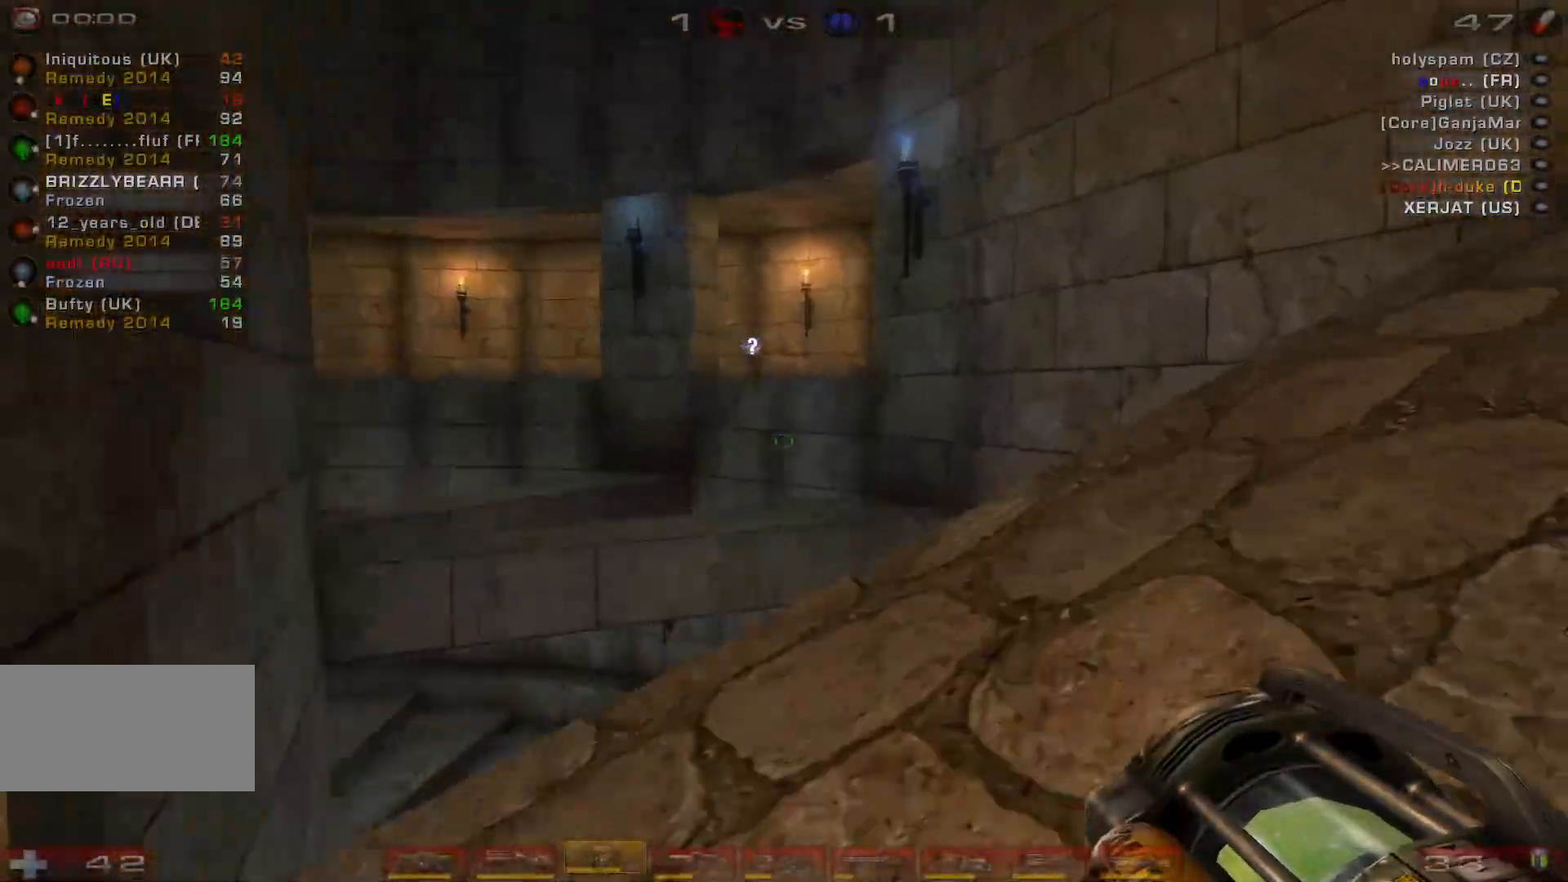
{"keys": ["w"], "mouse": ["right"], "events": [[267, "d", "up"]]}
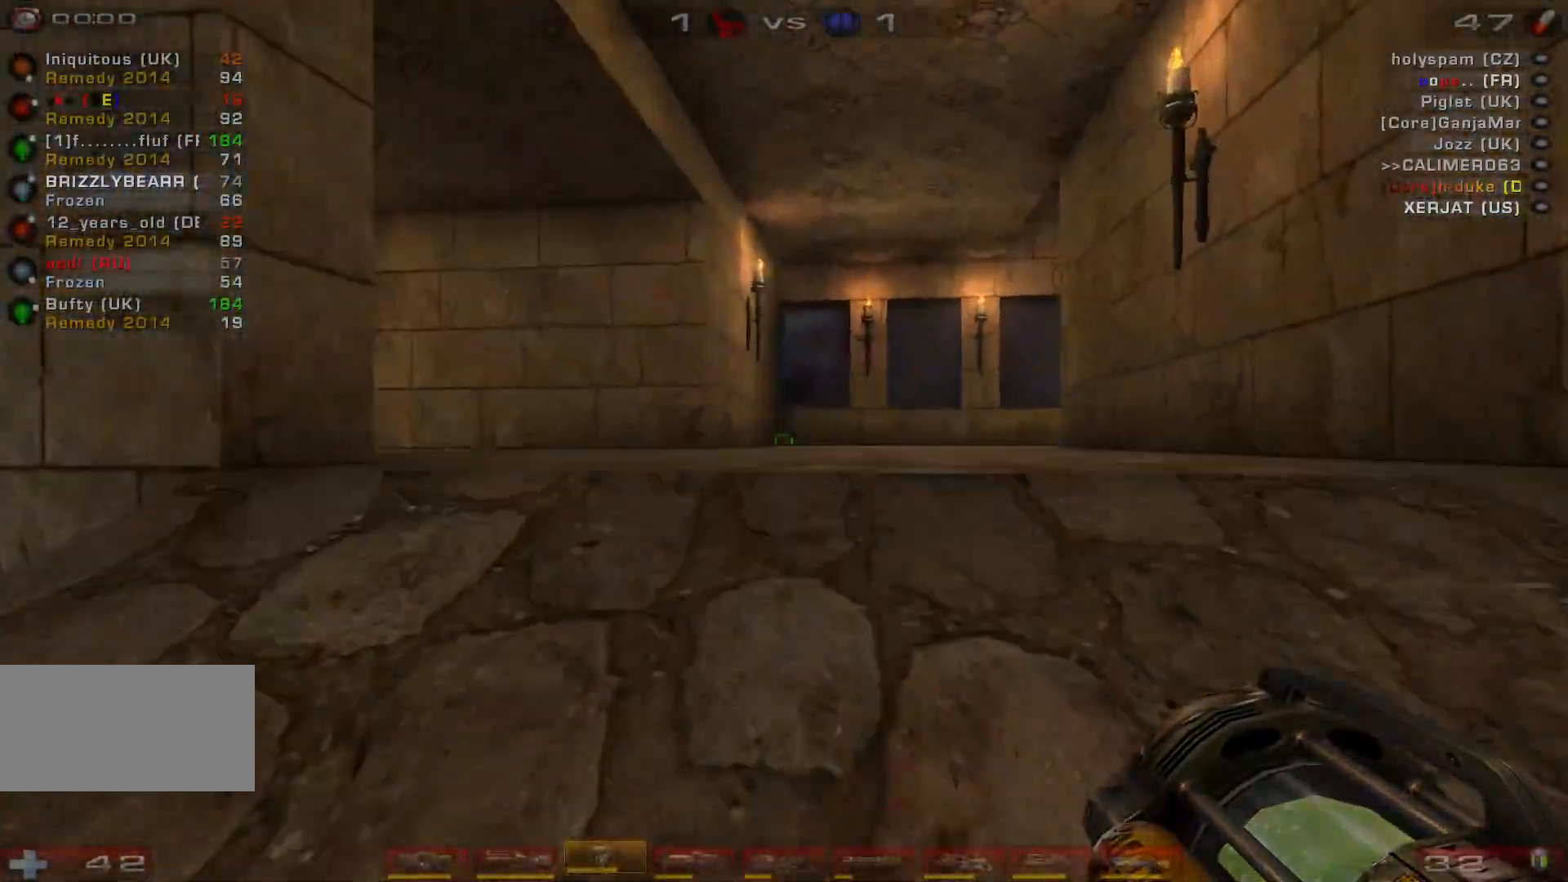
{"keys": ["a", "w"], "mouse": ["right"], "events": [[467, "a", "down"]]}
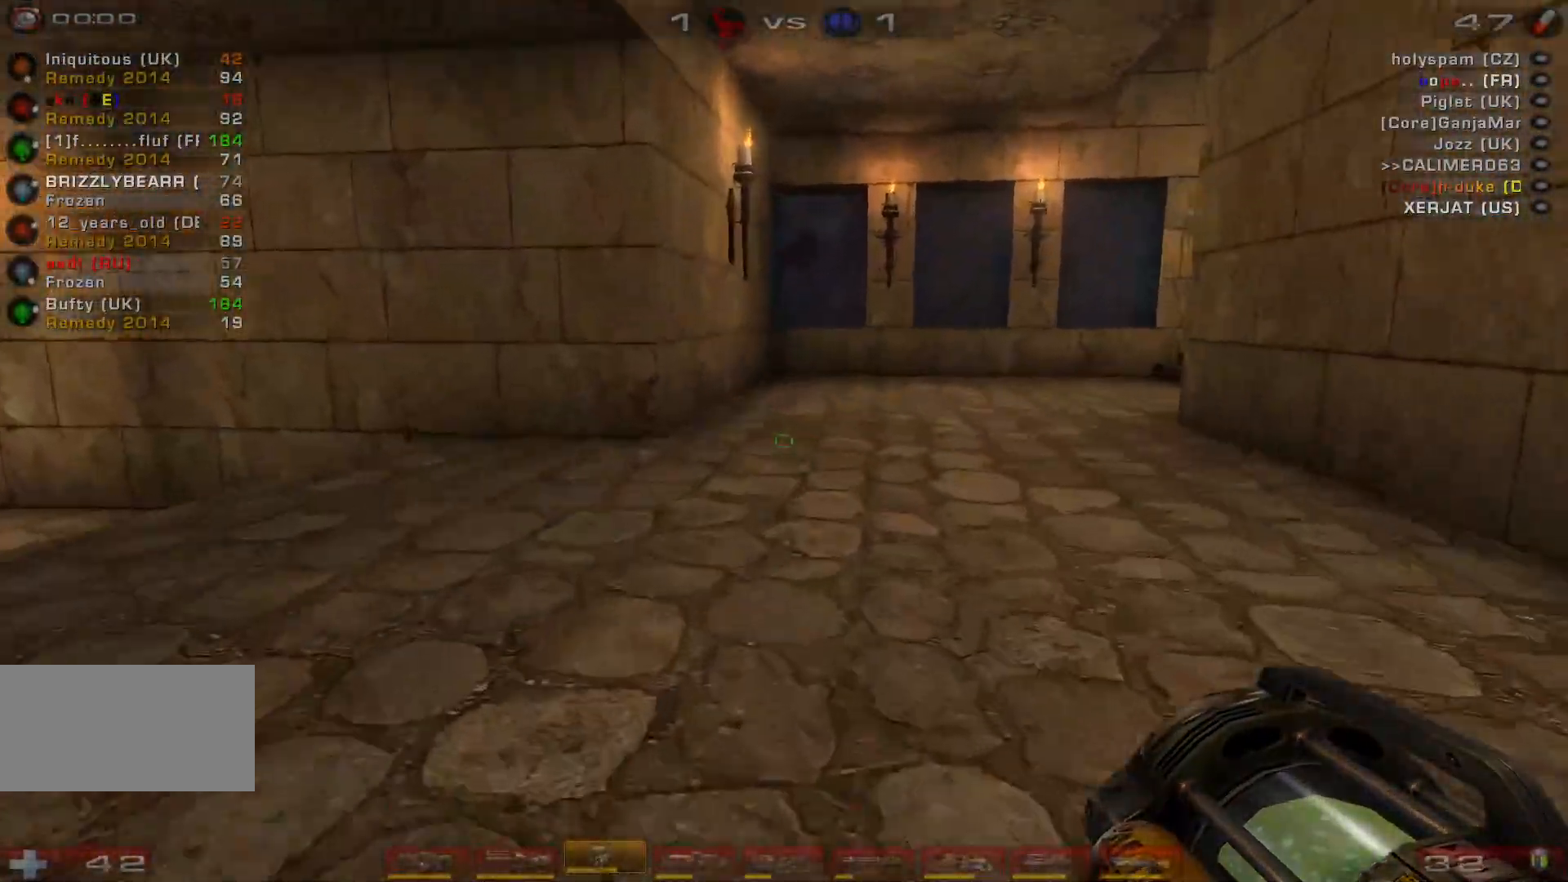
{"keys": ["a", "w"], "mouse": ["right"], "events": [[33, "a", "up"], [100, "a", "down"], [333, "space", "down"], [433, "space", "up"]]}
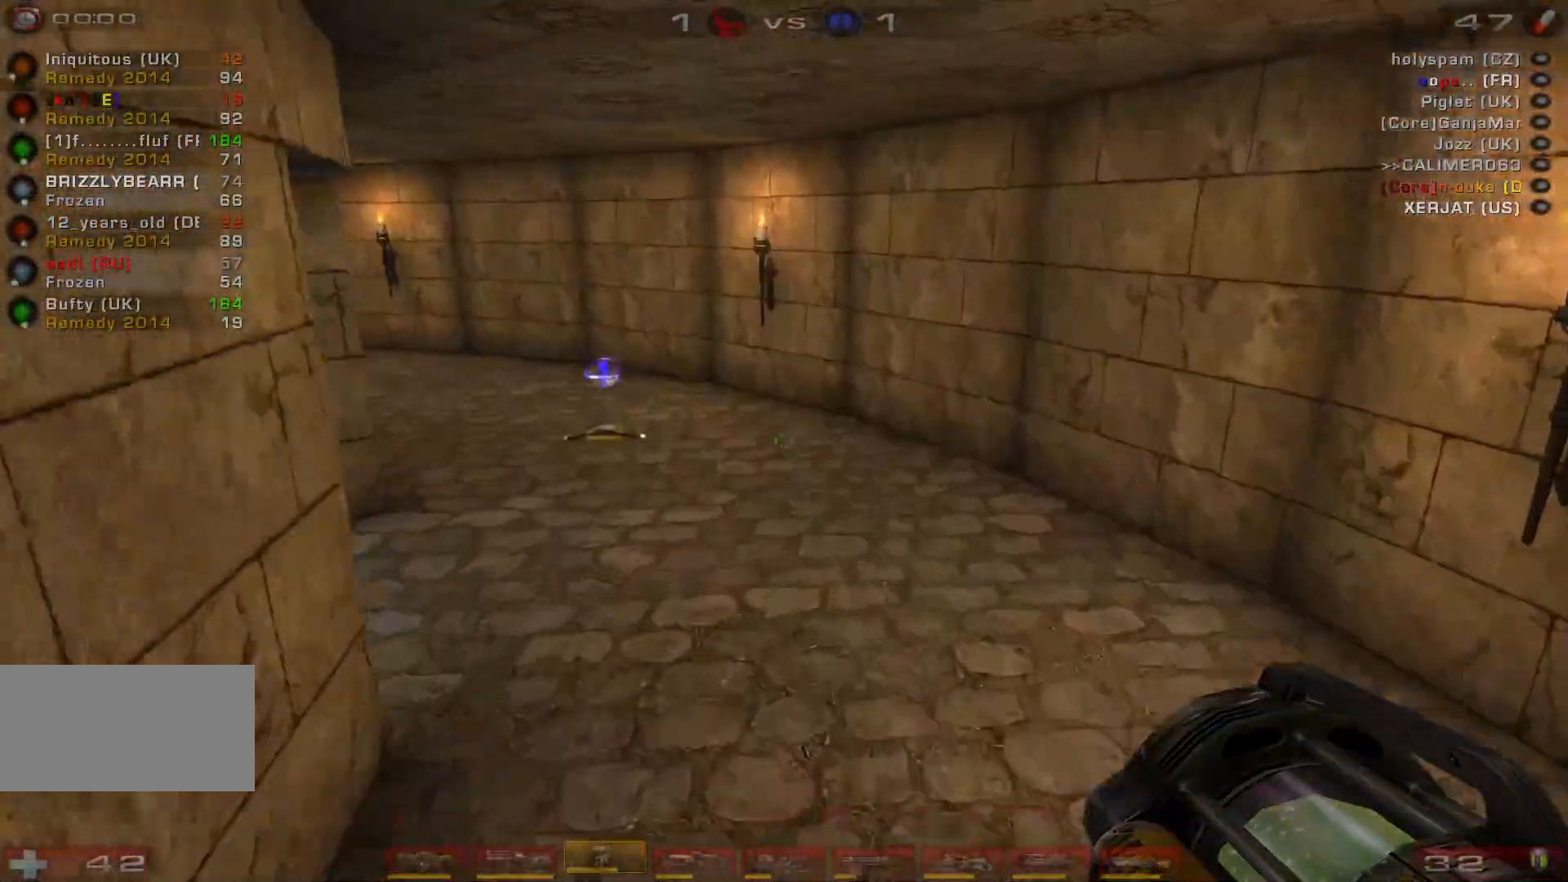
{"keys": ["d", "w"], "mouse": ["right"], "events": [[167, "a", "up"], [367, "d", "down"]]}
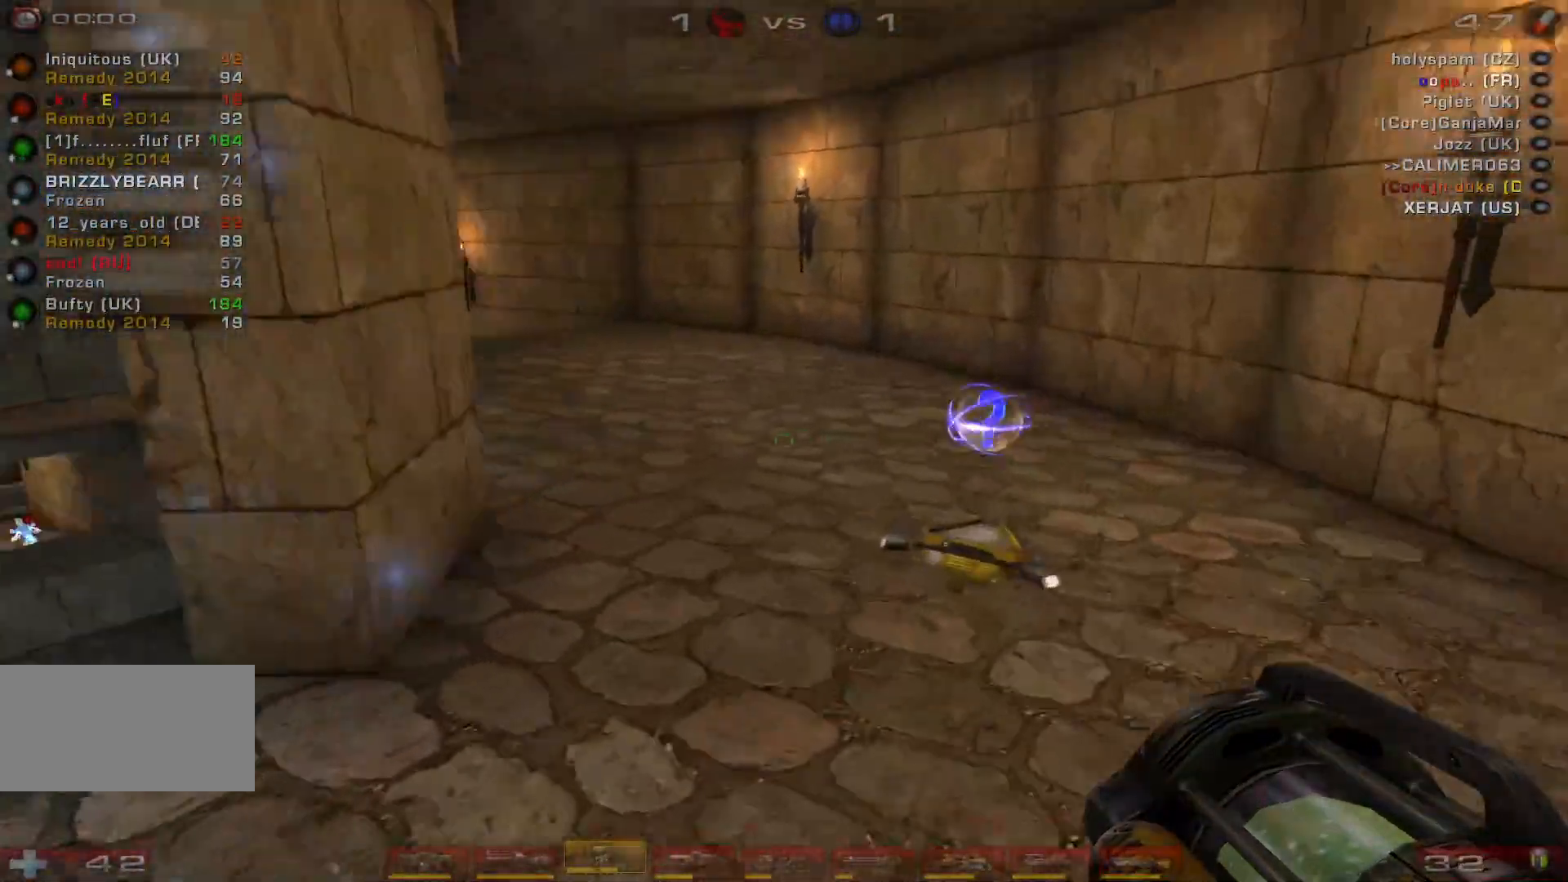
{"keys": ["w"], "mouse": ["right"], "events": [[467, "d", "up"]]}
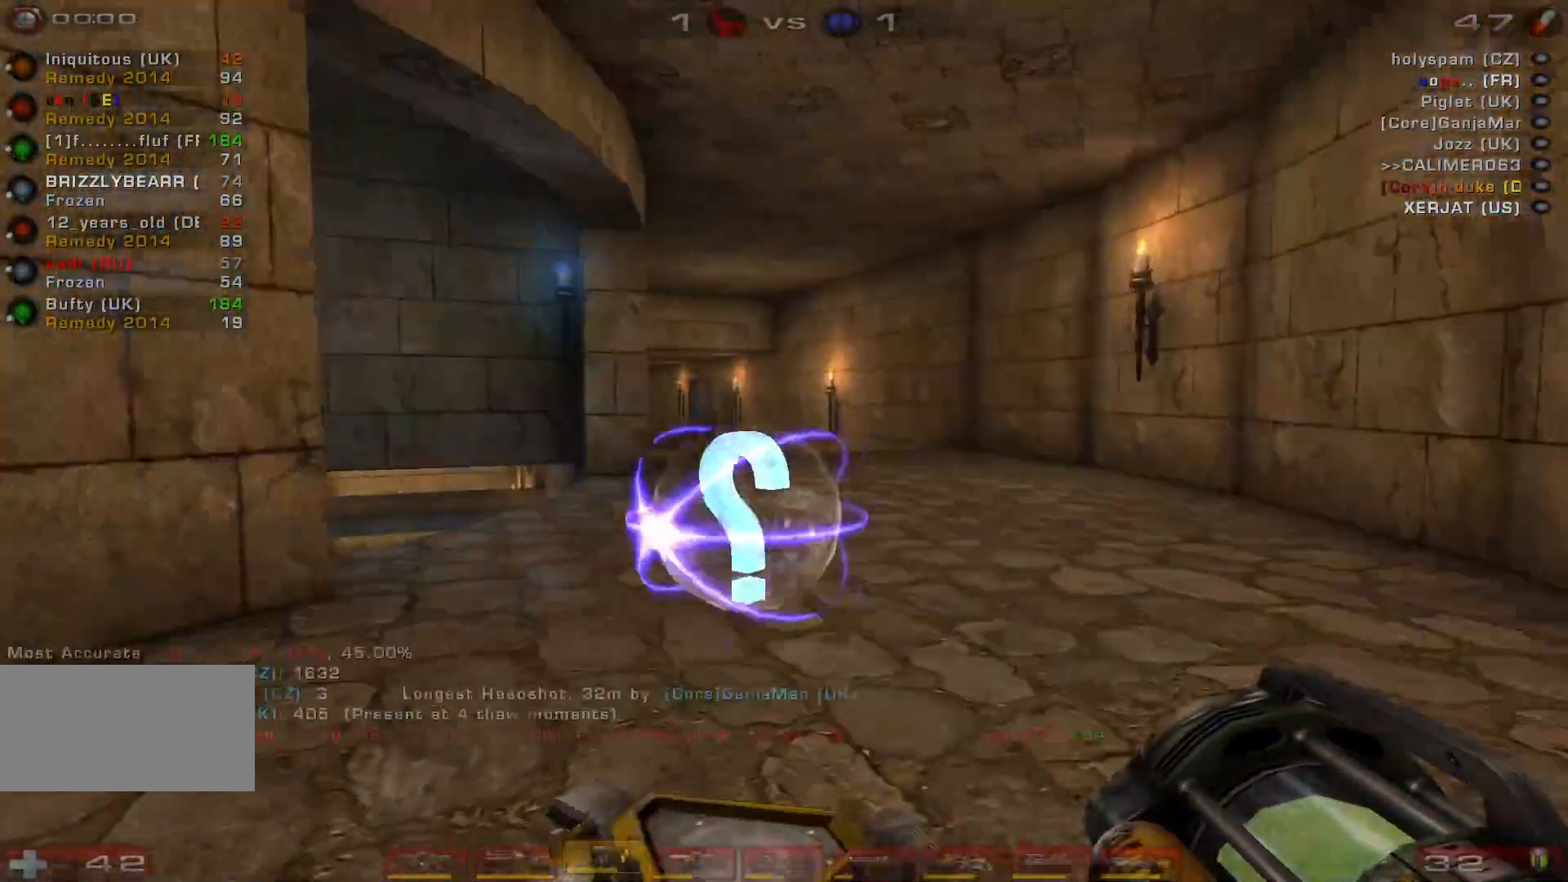
{"keys": ["d", "w"], "mouse": ["right"]}
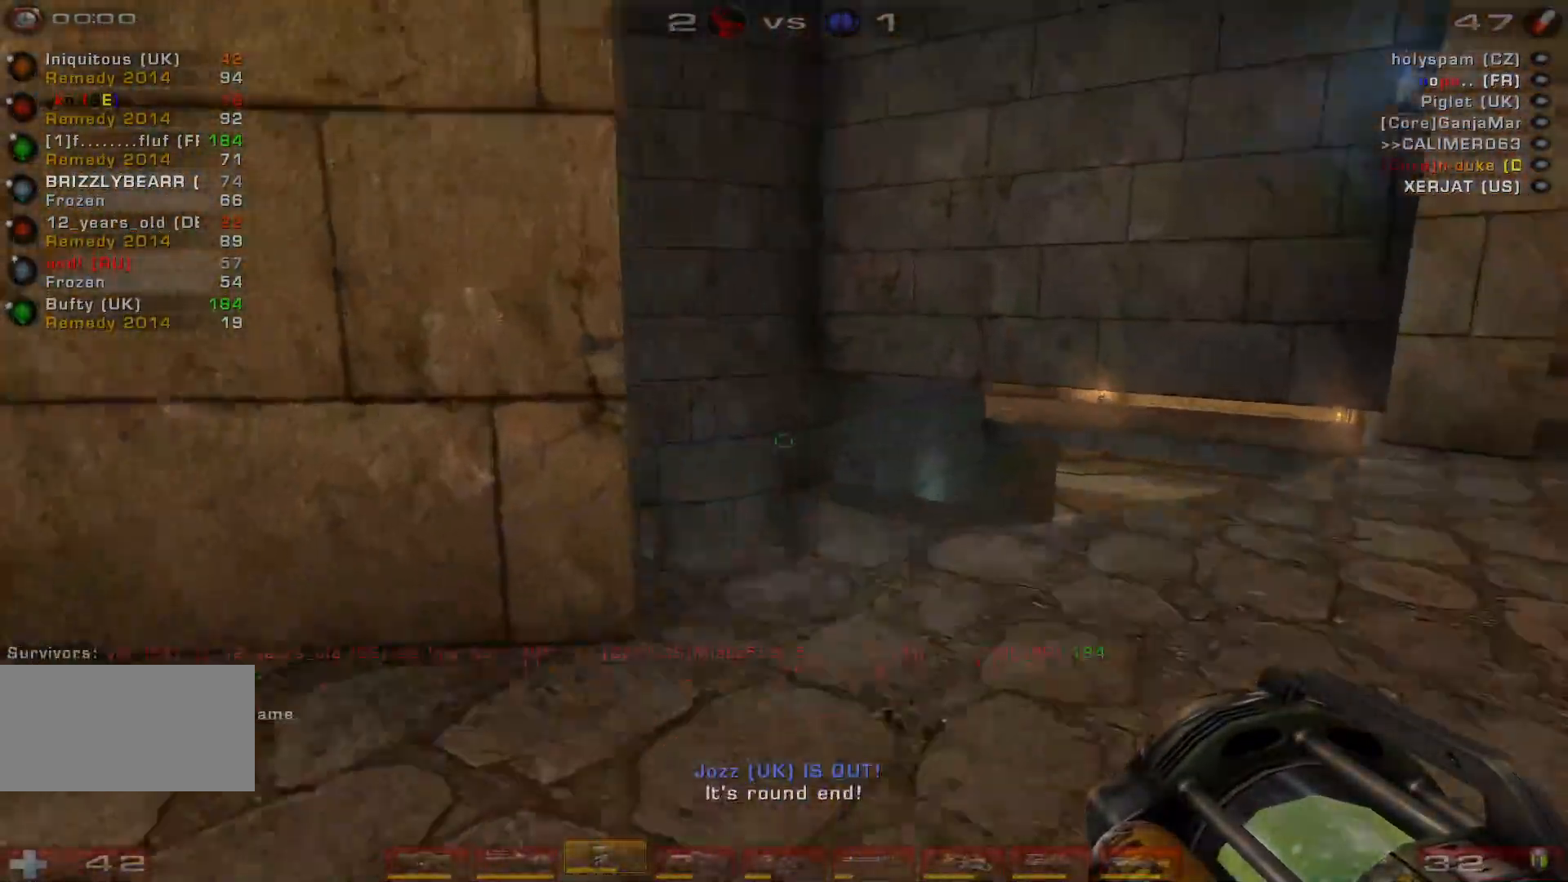
{"keys": ["w"], "mouse": ["right"], "events": [[133, "d", "up"]]}
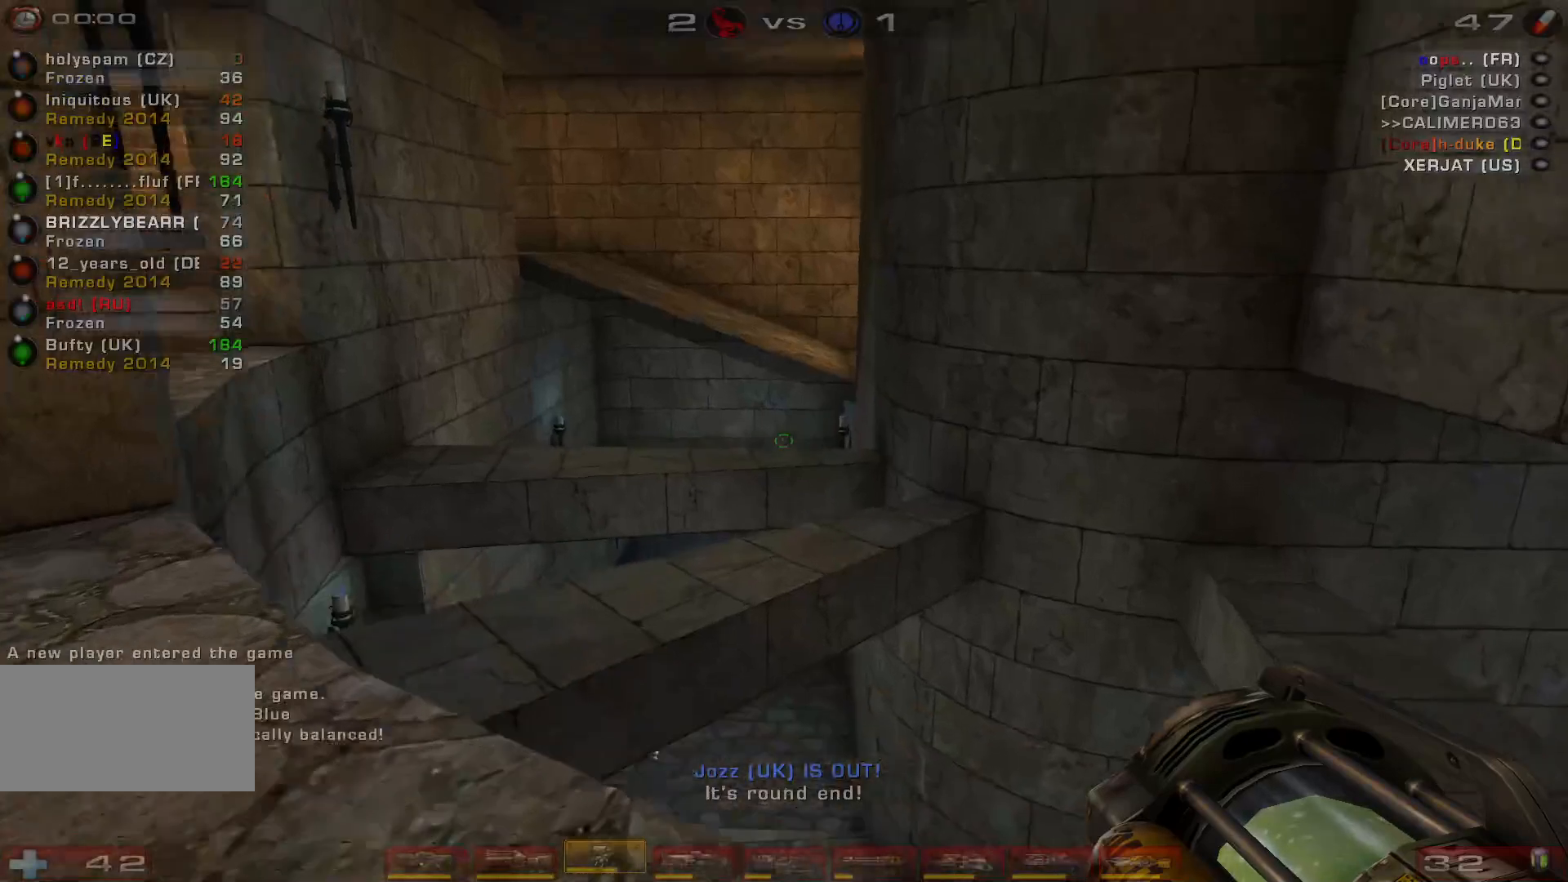
{"keys": [], "mouse": ["right"], "events": [[100, "w", "up"]]}
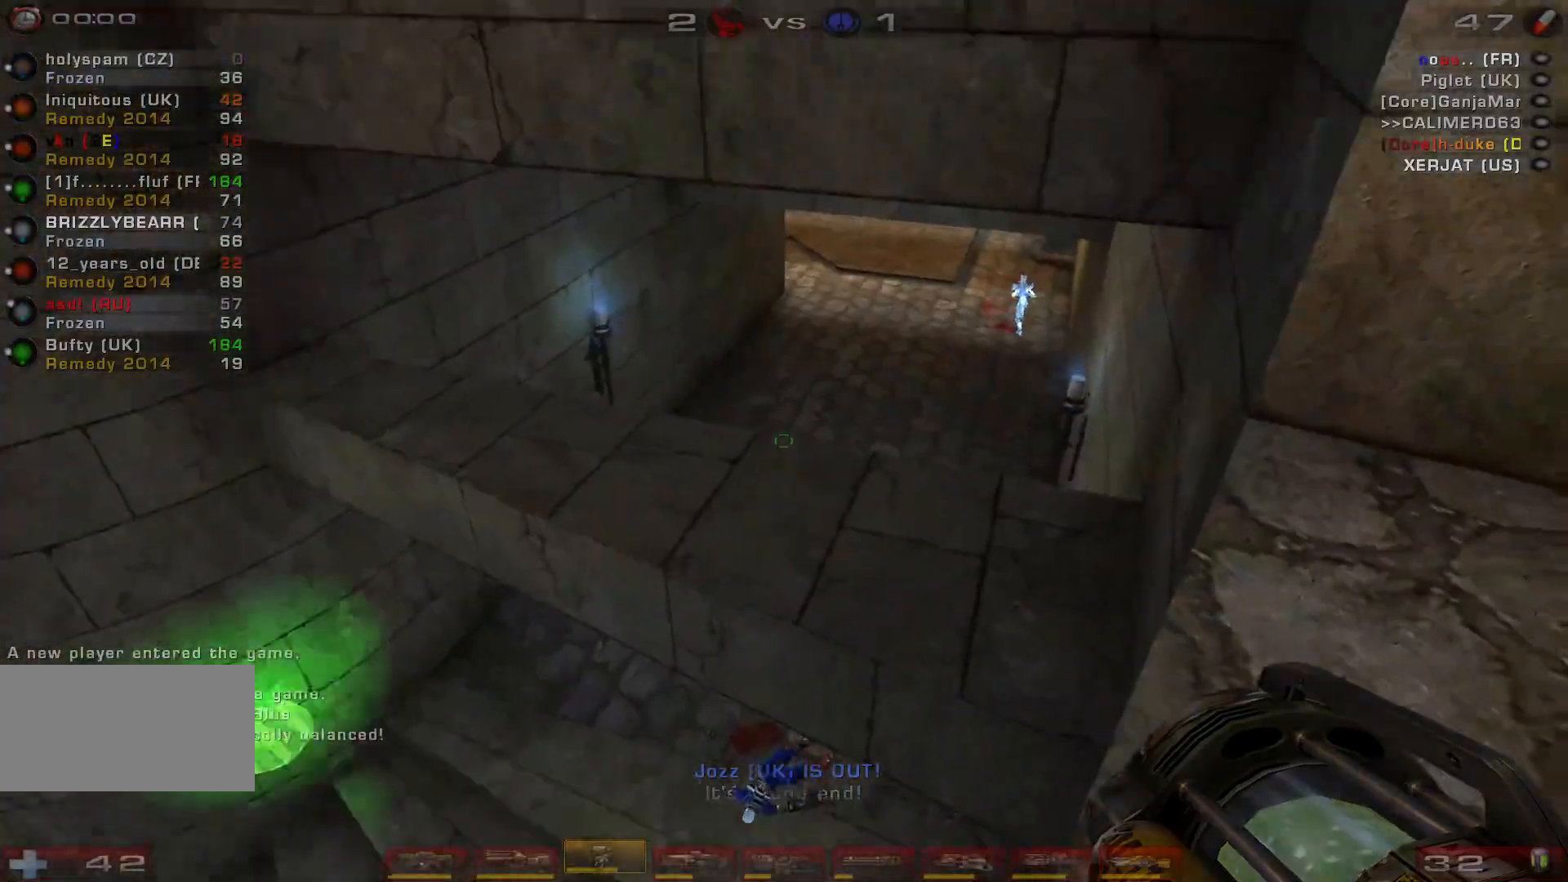
{"keys": [], "mouse": [], "events": [[400, "mouse_right", "up"]]}